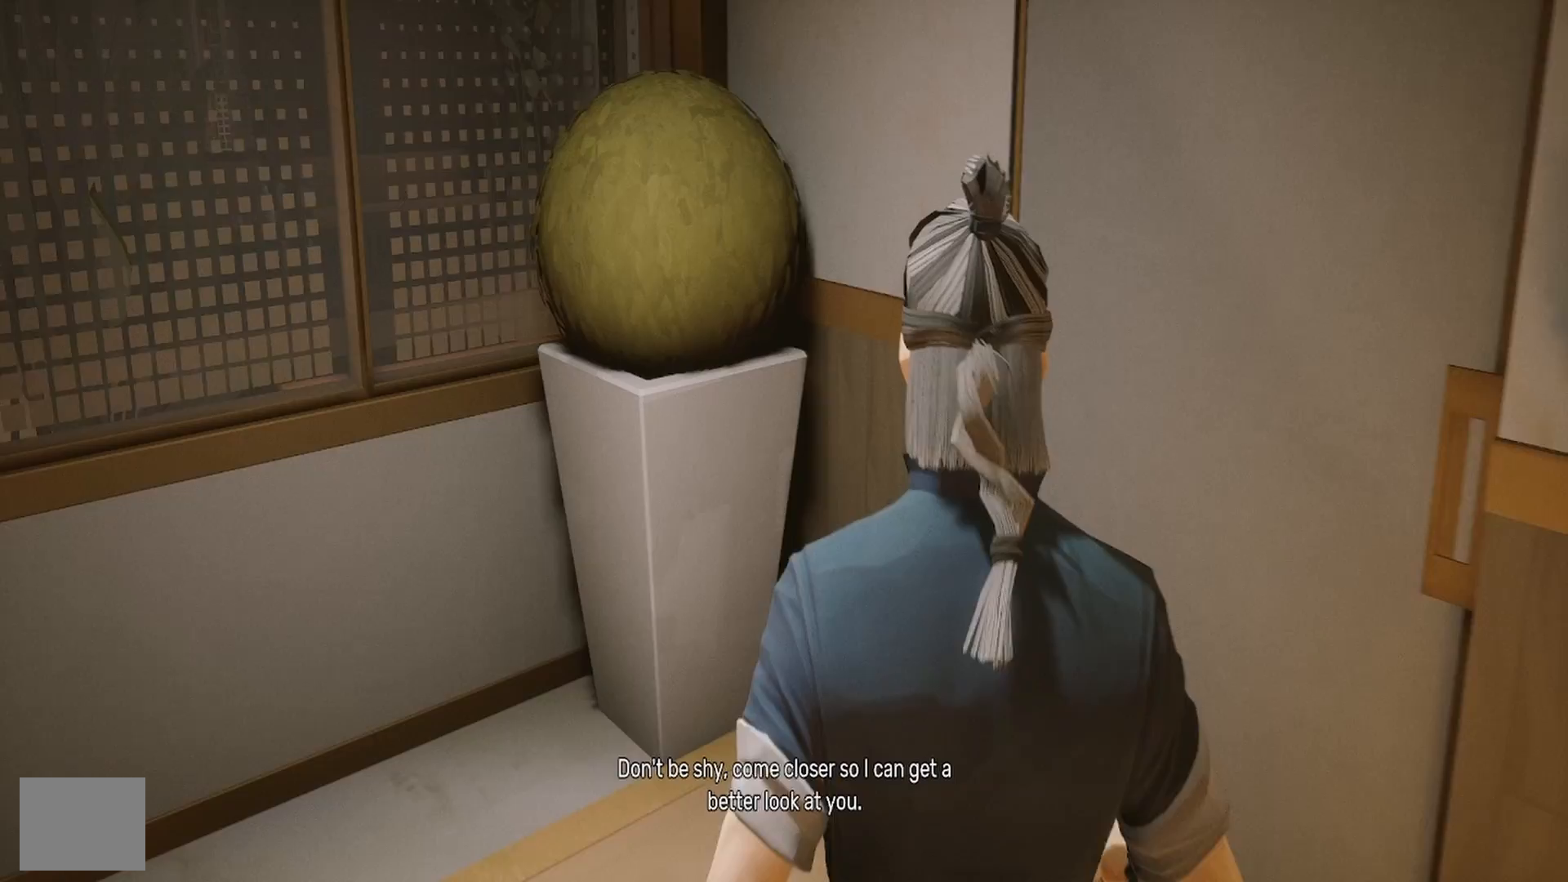
Gameplay with a controller (PlayStation layout); each line is a JSON object with the inputs held at the frame after it. "events" lists button and stick changes between this image and that frame as [ms after this image, input, new state], when the widget could be followed in between. Not read: R1.
{"buttons": [], "left_stick": "left", "right_stick": "left", "events": [[67, "right_stick", "right"], [217, "right_stick", "center"], [267, "right_stick", "left"], [383, "left_stick", "left"]]}
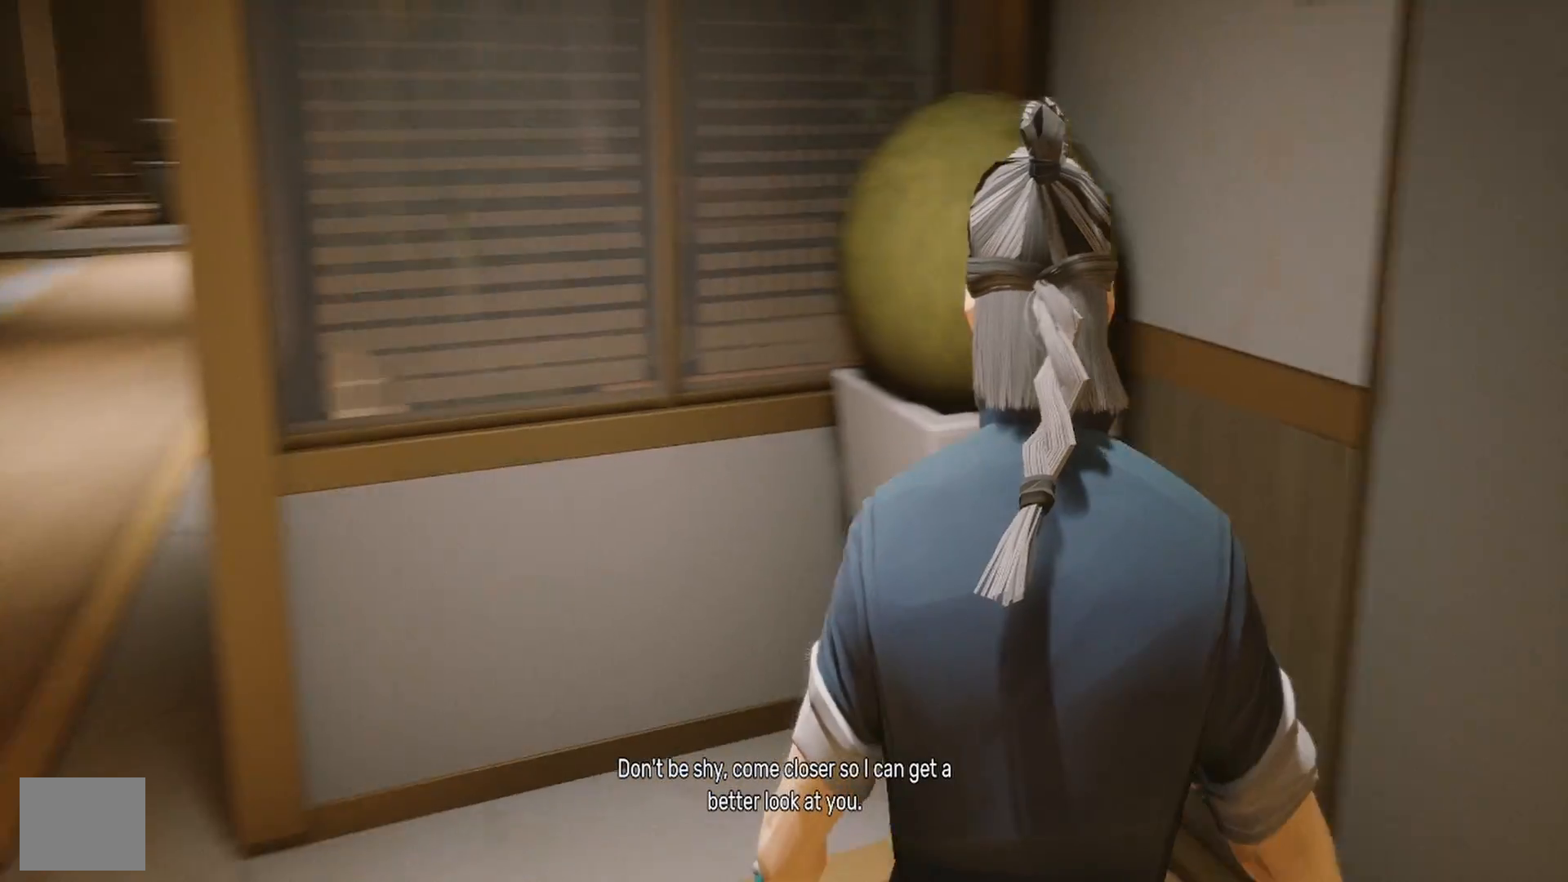
{"buttons": [], "left_stick": "up-left", "right_stick": "center", "events": [[400, "right_stick", "center"], [433, "left_stick", "up-left"]]}
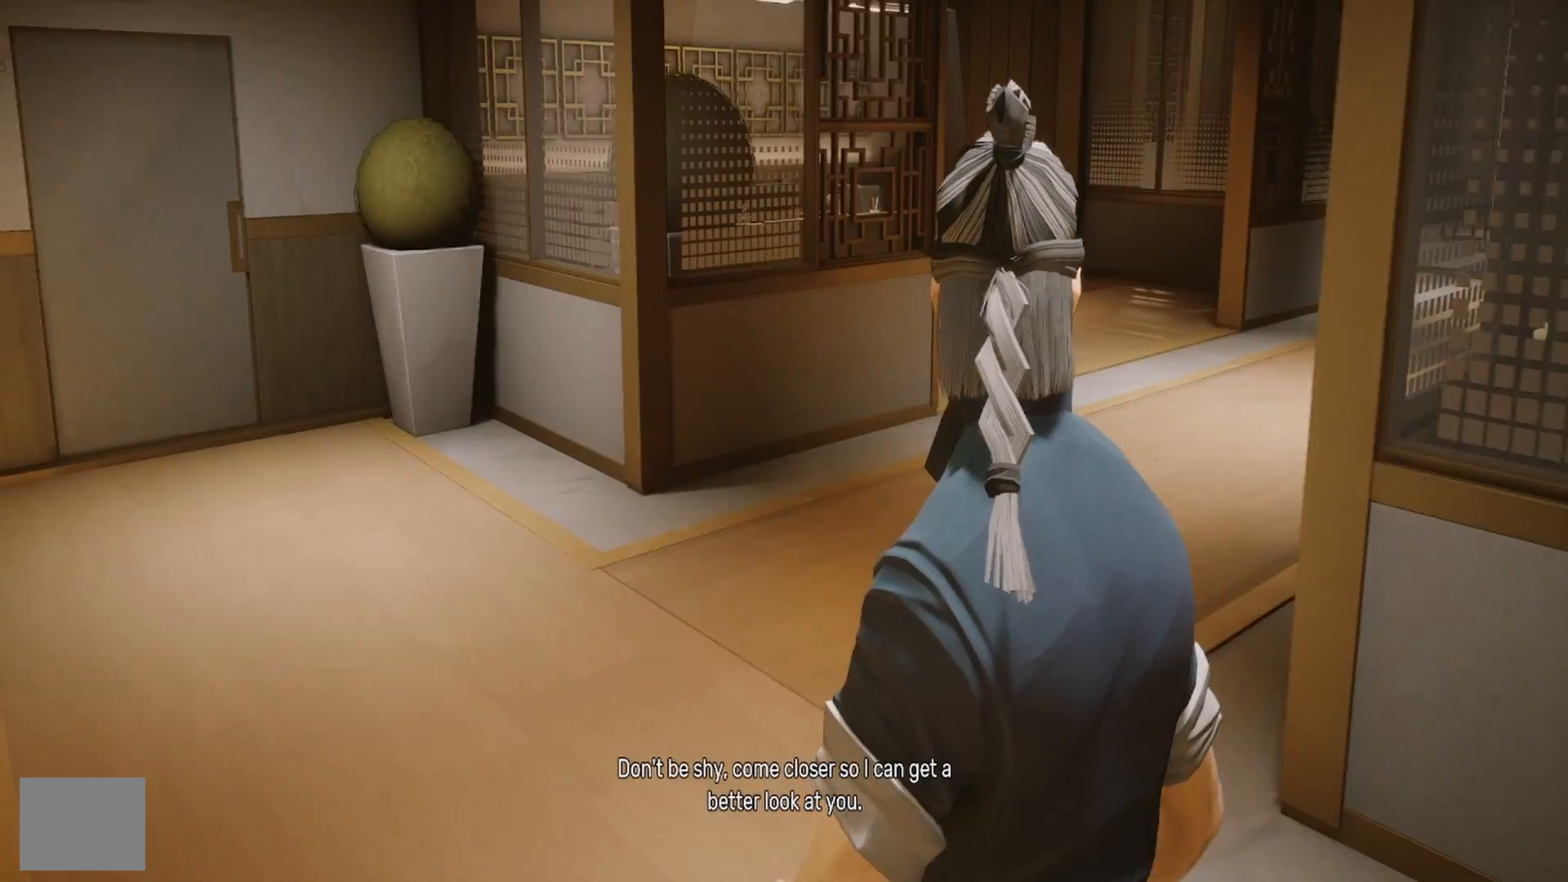
{"buttons": [], "left_stick": "up", "right_stick": "center", "events": [[133, "right_stick", "left"], [283, "right_stick", "center"], [500, "left_stick", "up"]]}
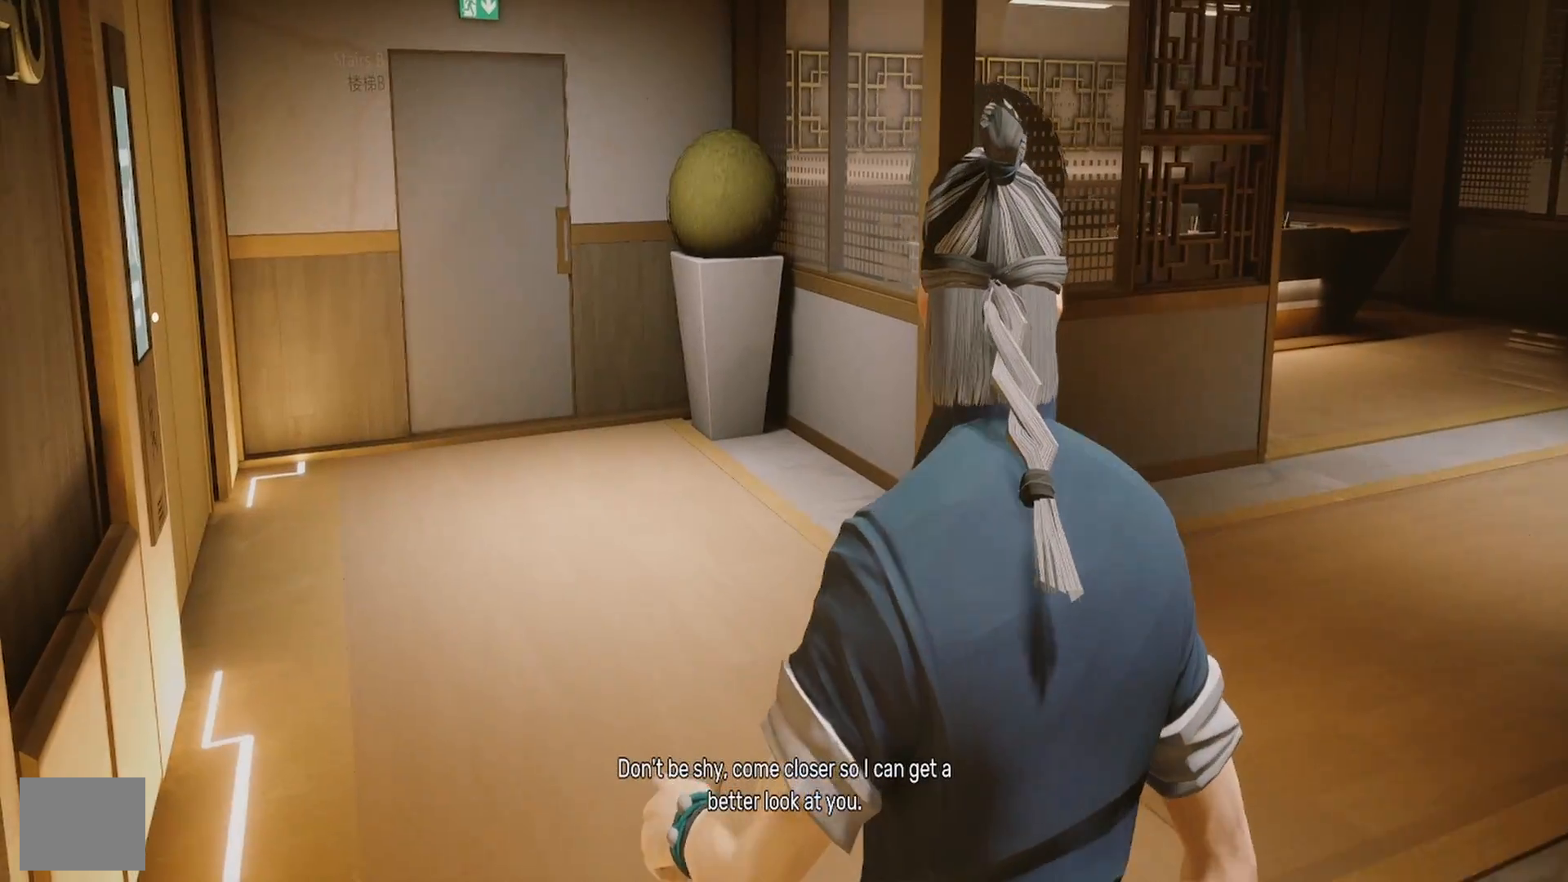
{"buttons": [], "left_stick": "up", "right_stick": "right", "events": [[400, "right_stick", "right"]]}
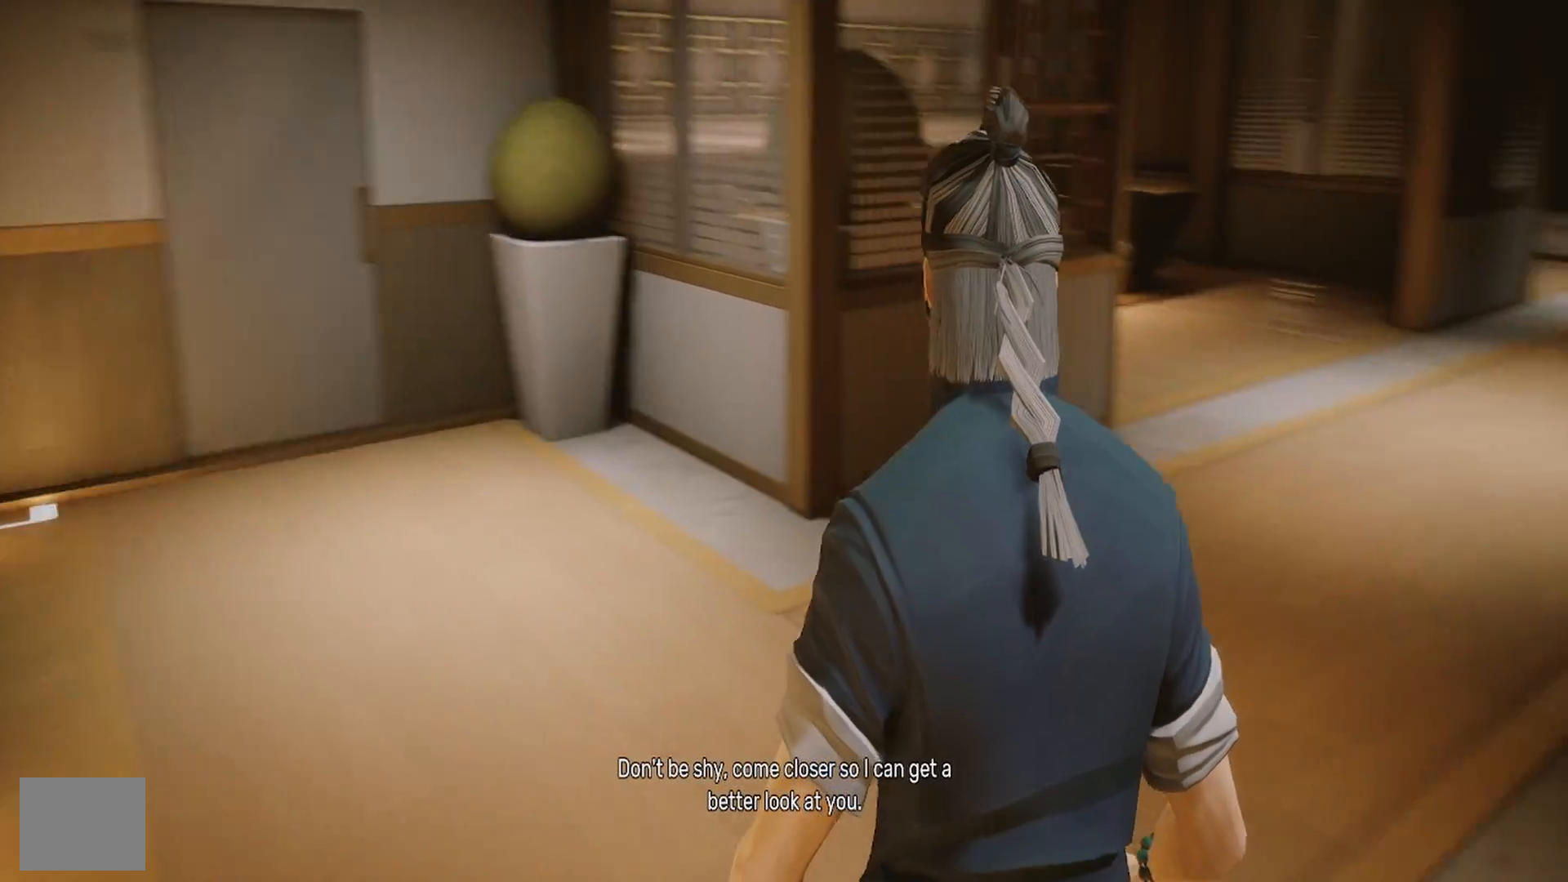
{"buttons": [], "left_stick": "up", "right_stick": "center", "events": [[500, "right_stick", "center"]]}
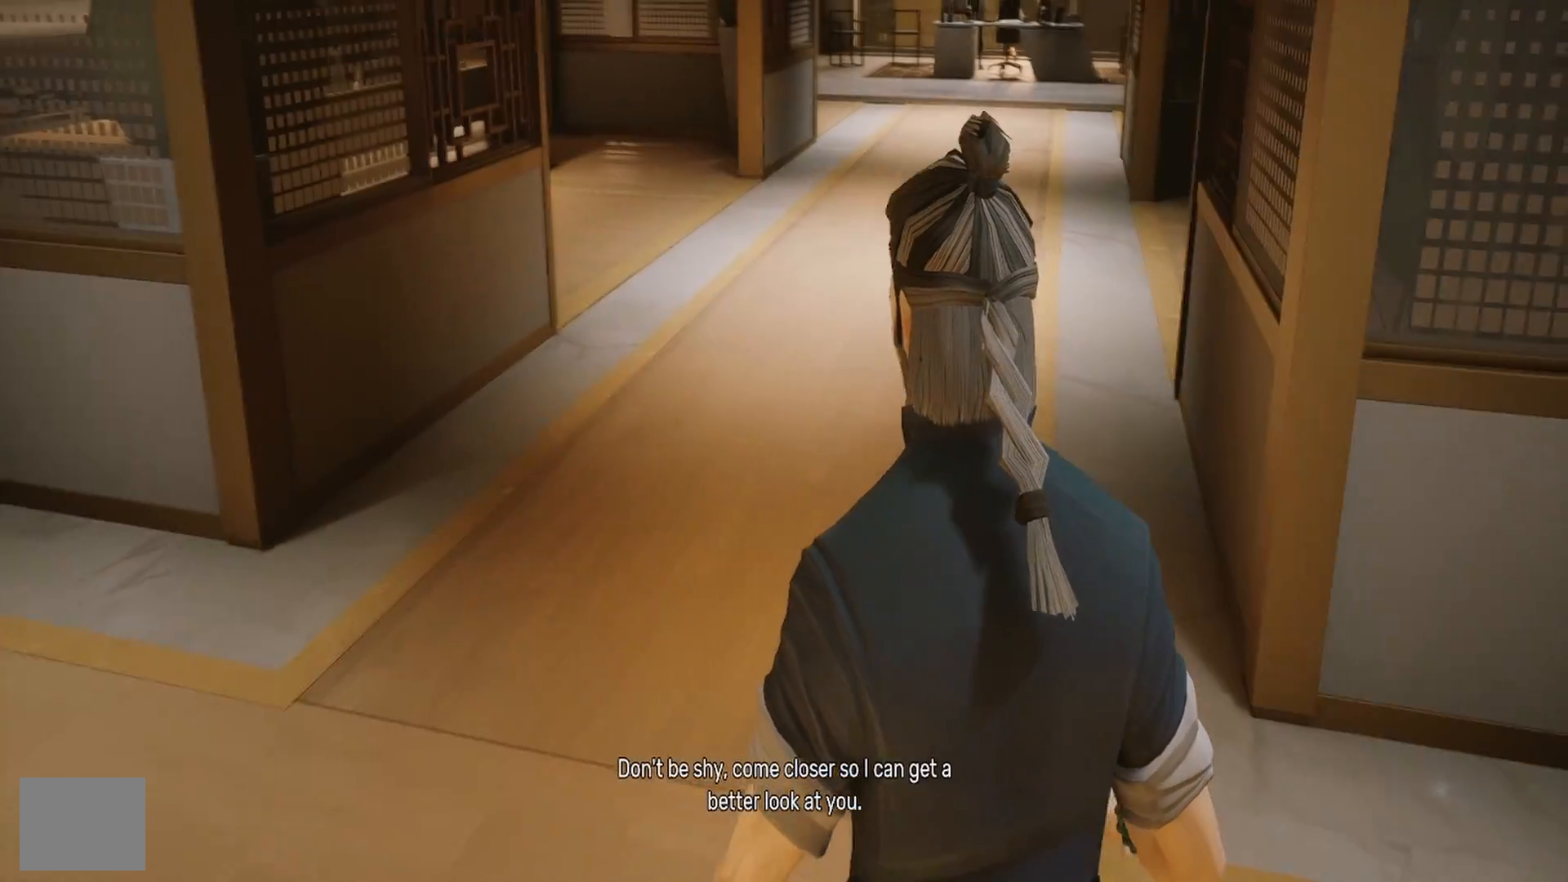
{"buttons": [], "left_stick": "up", "right_stick": "center", "events": [[167, "right_stick", "up-right"], [283, "right_stick", "center"]]}
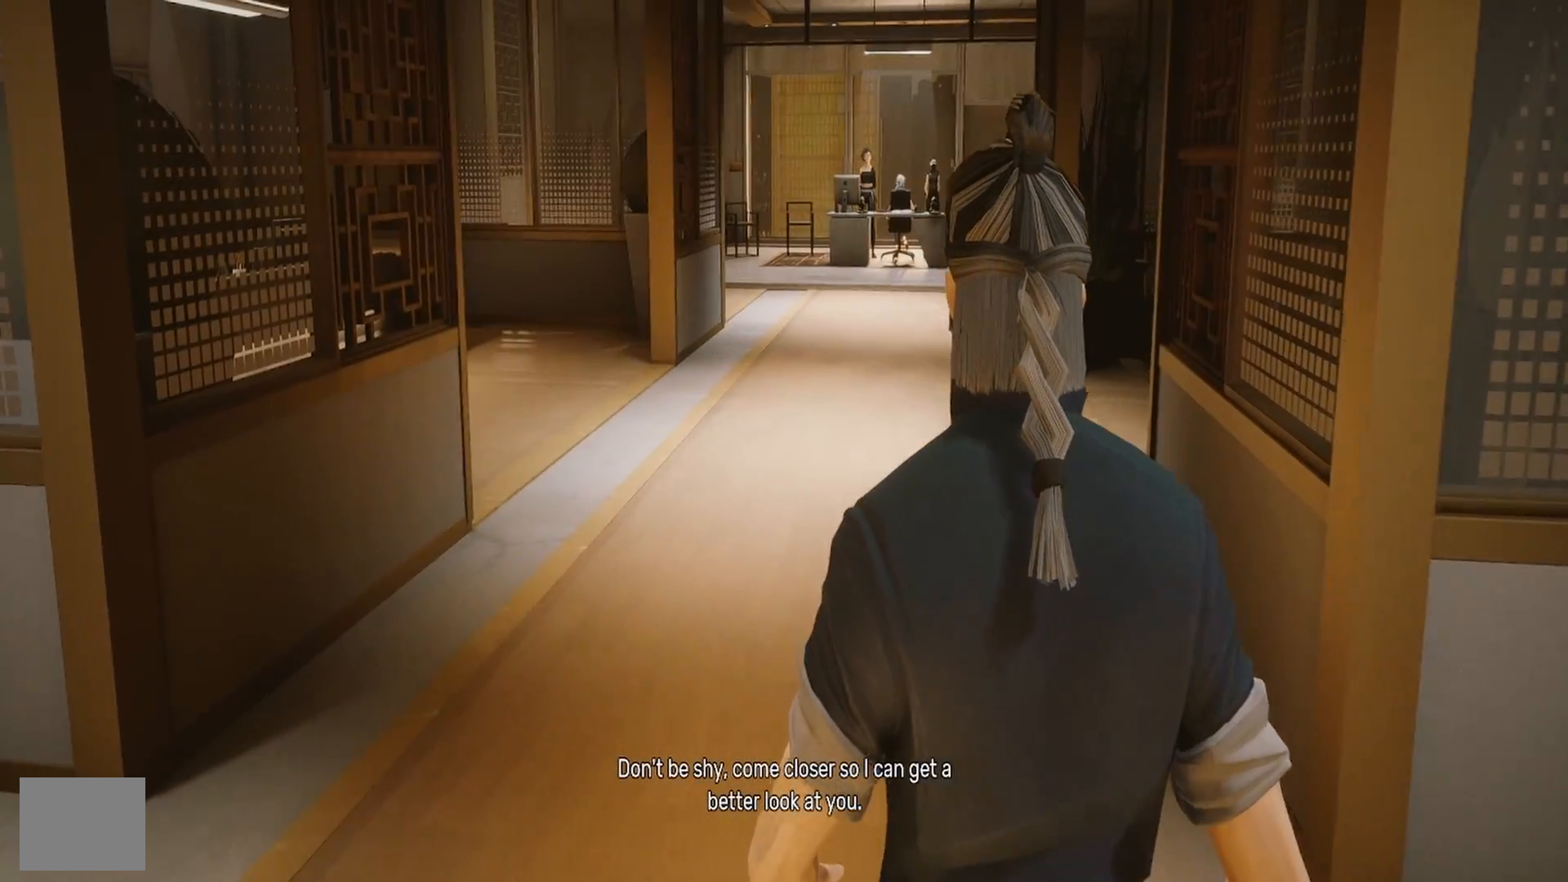
{"buttons": [], "left_stick": "up", "right_stick": "center", "events": []}
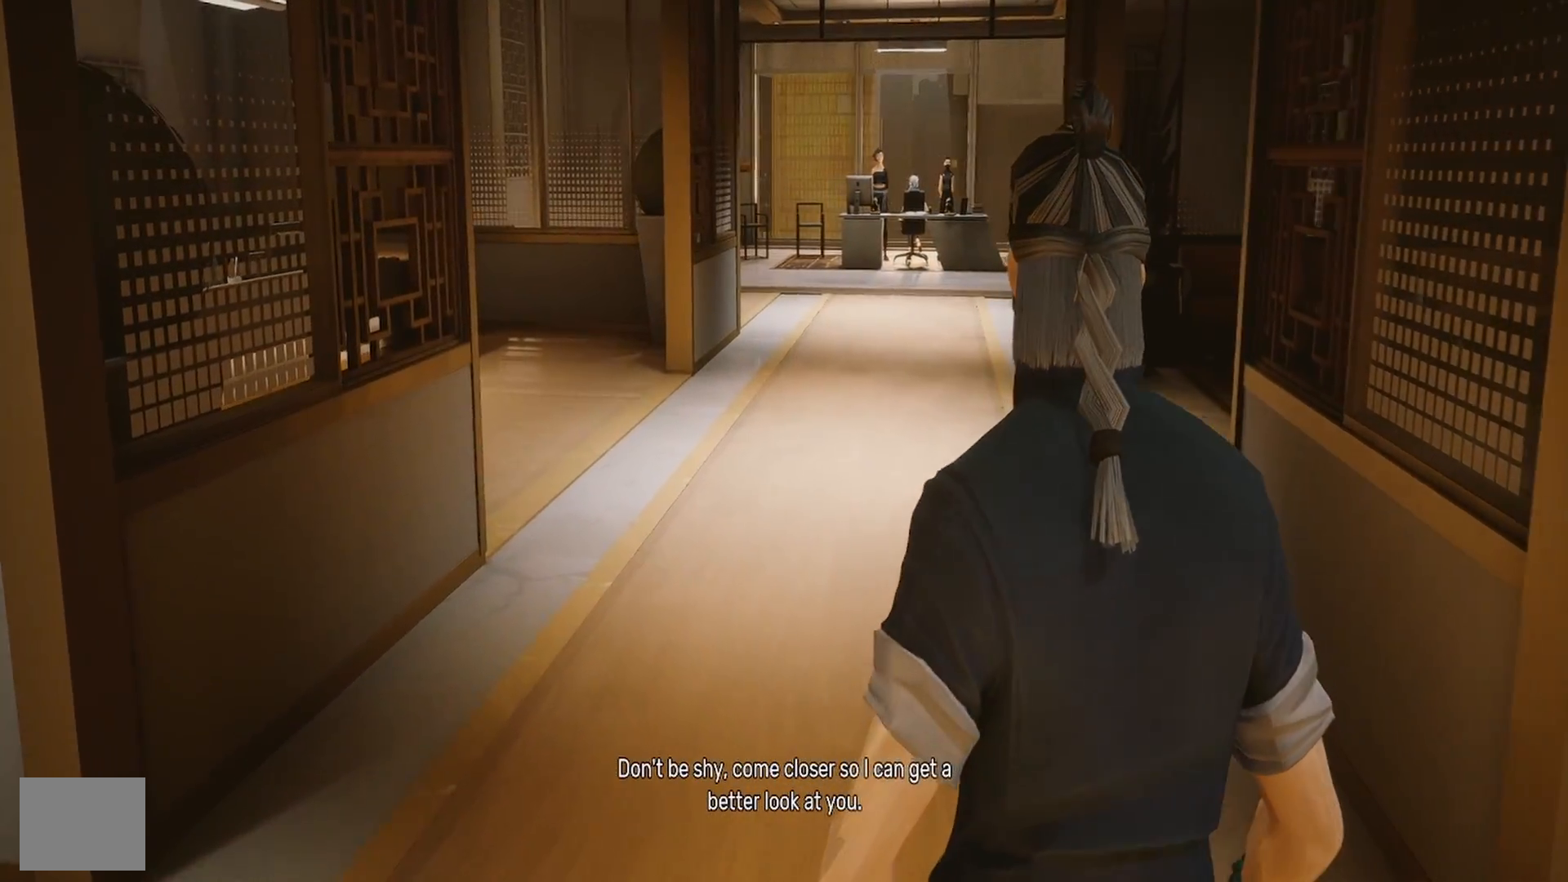
{"buttons": [], "left_stick": "up", "right_stick": "center", "events": []}
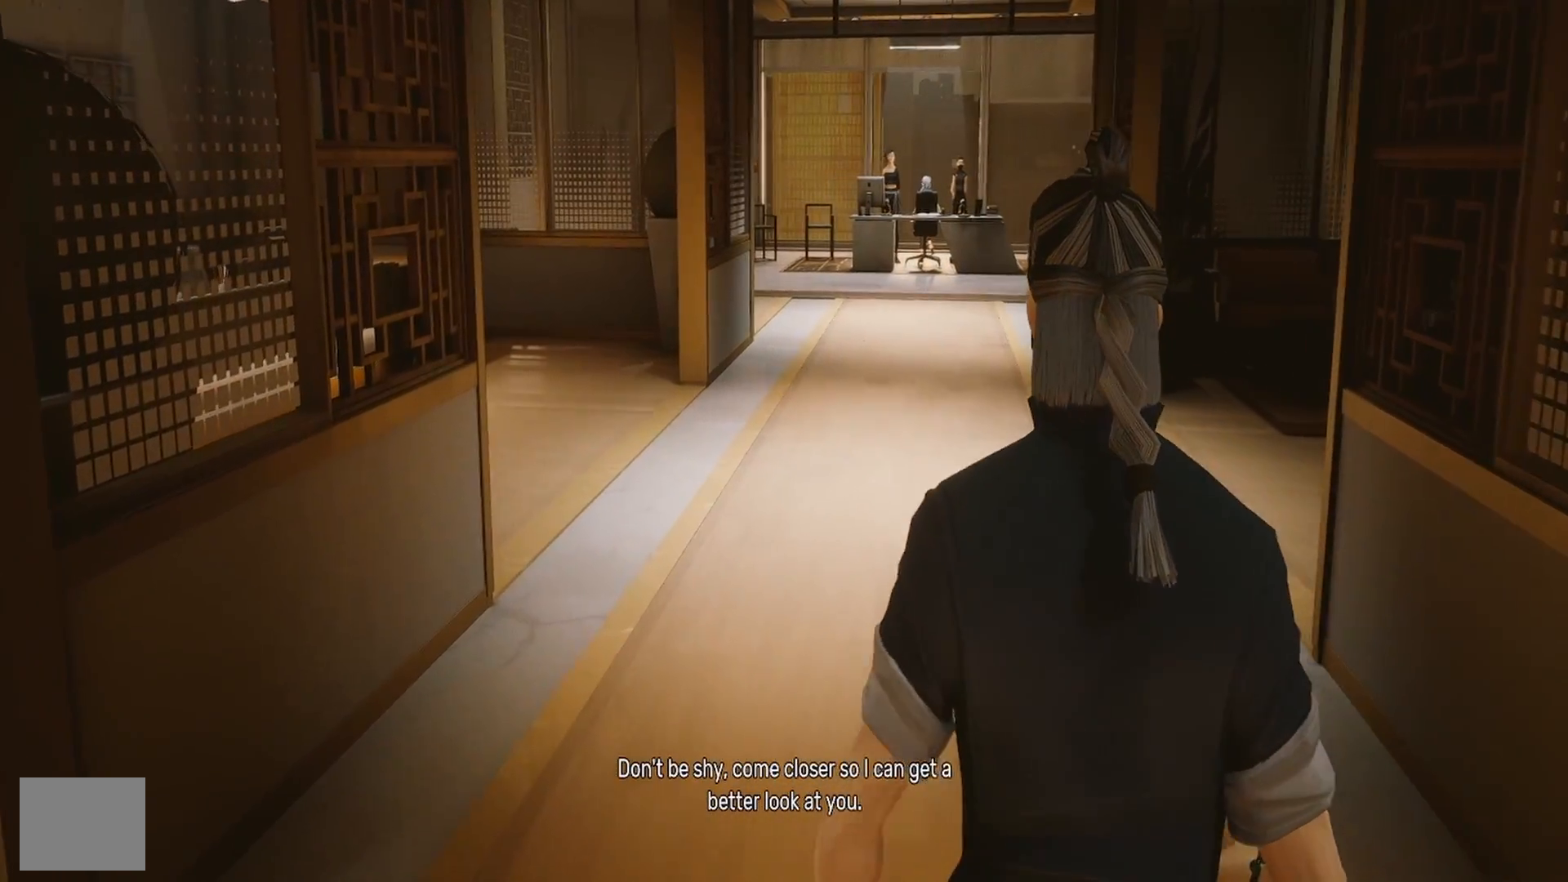
{"buttons": [], "left_stick": "up", "right_stick": "center", "events": []}
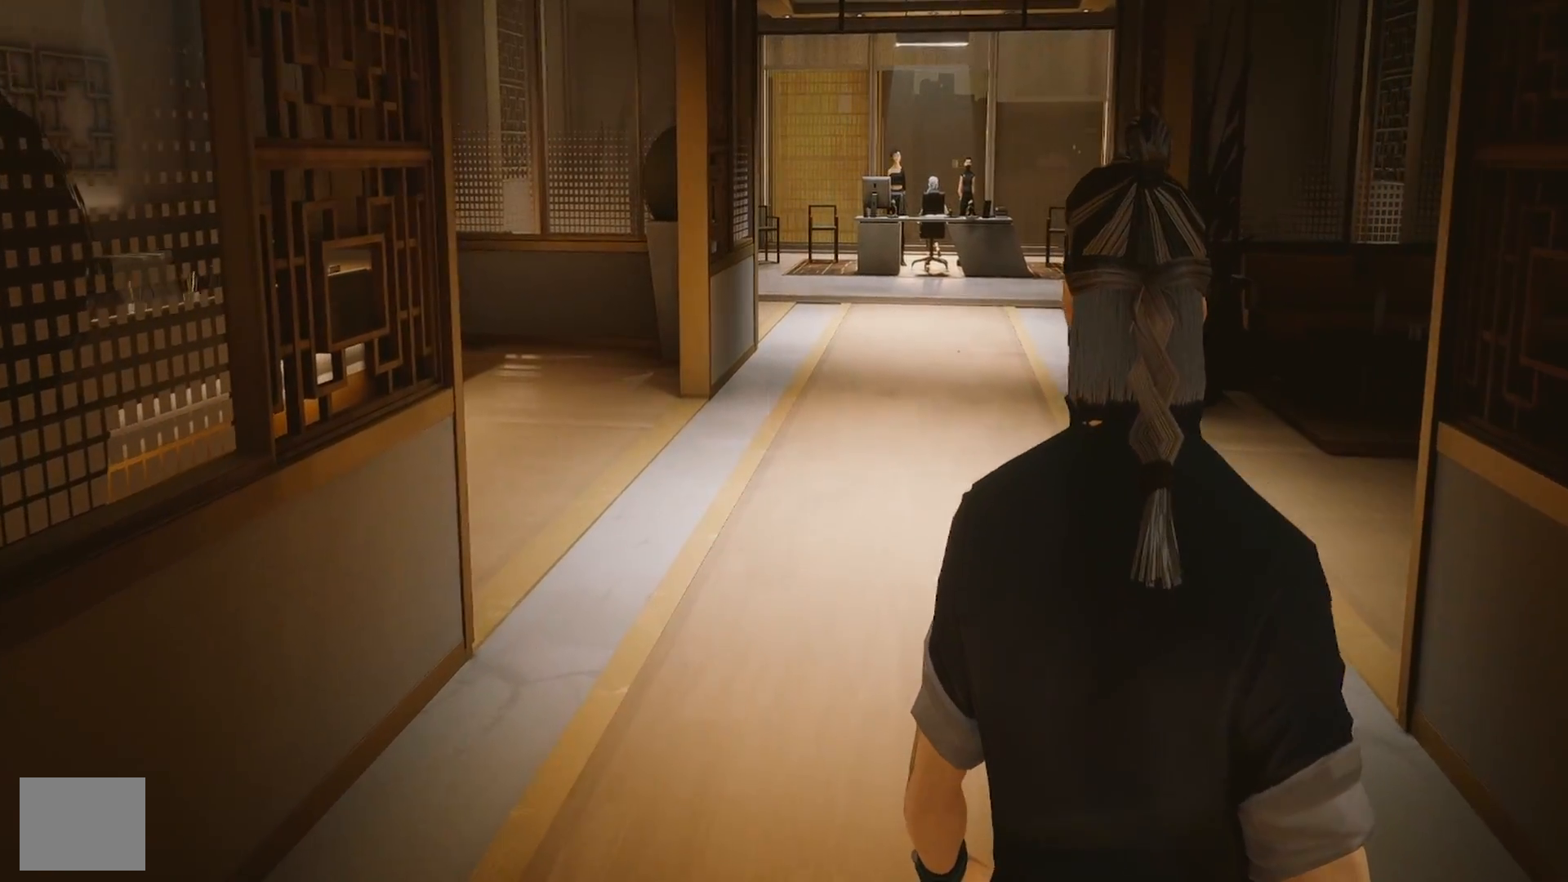
{"buttons": [], "left_stick": "up", "right_stick": "center", "events": []}
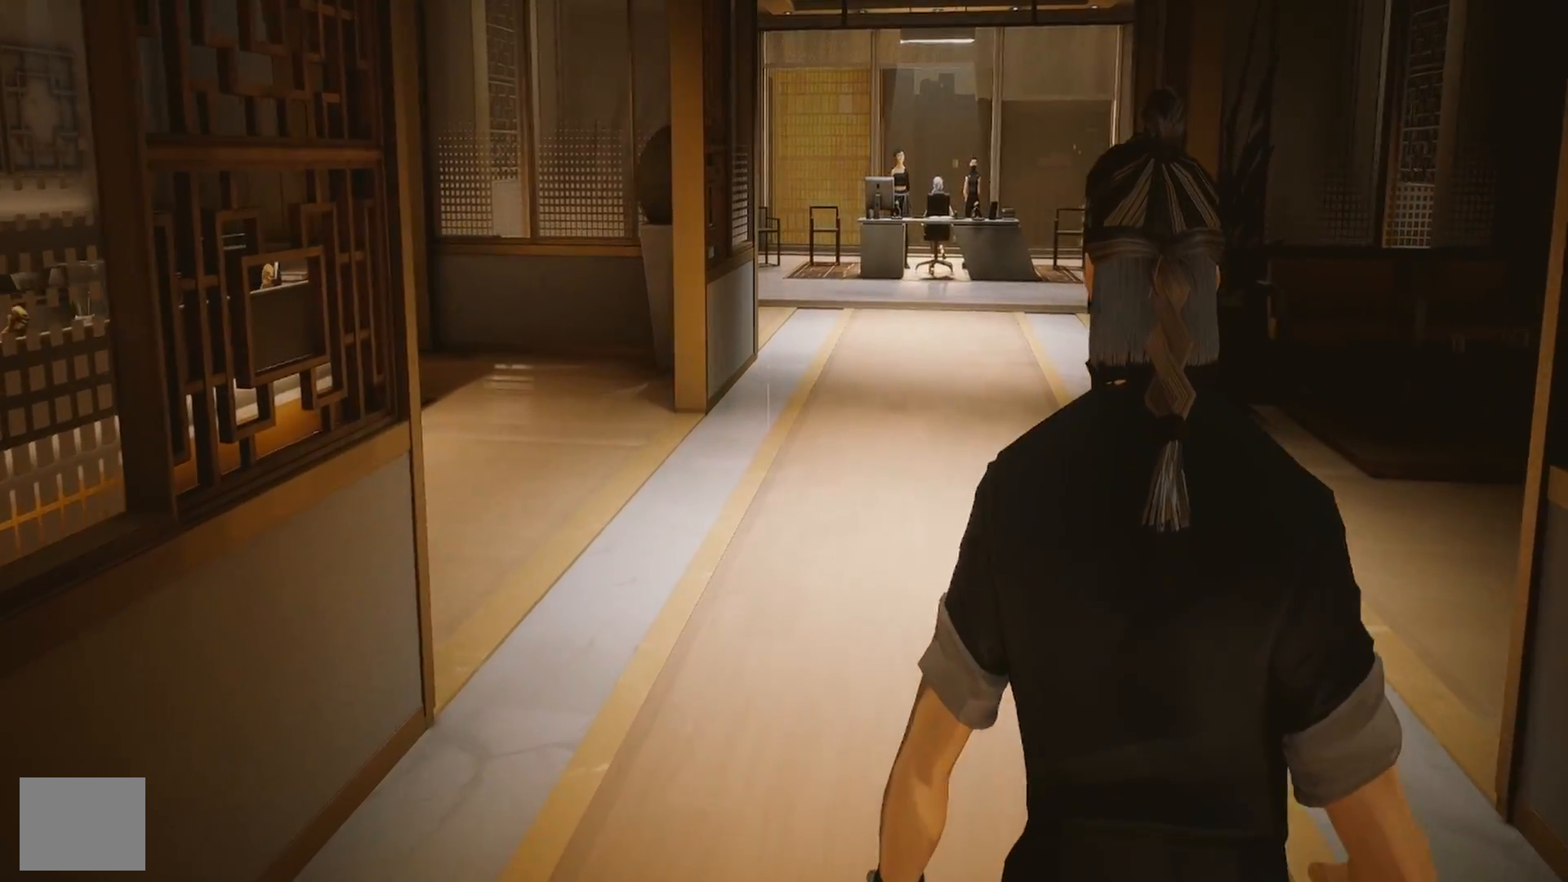
{"buttons": [], "left_stick": "up", "right_stick": "right", "events": [[67, "right_stick", "right"], [283, "right_stick", "center"], [433, "right_stick", "right"]]}
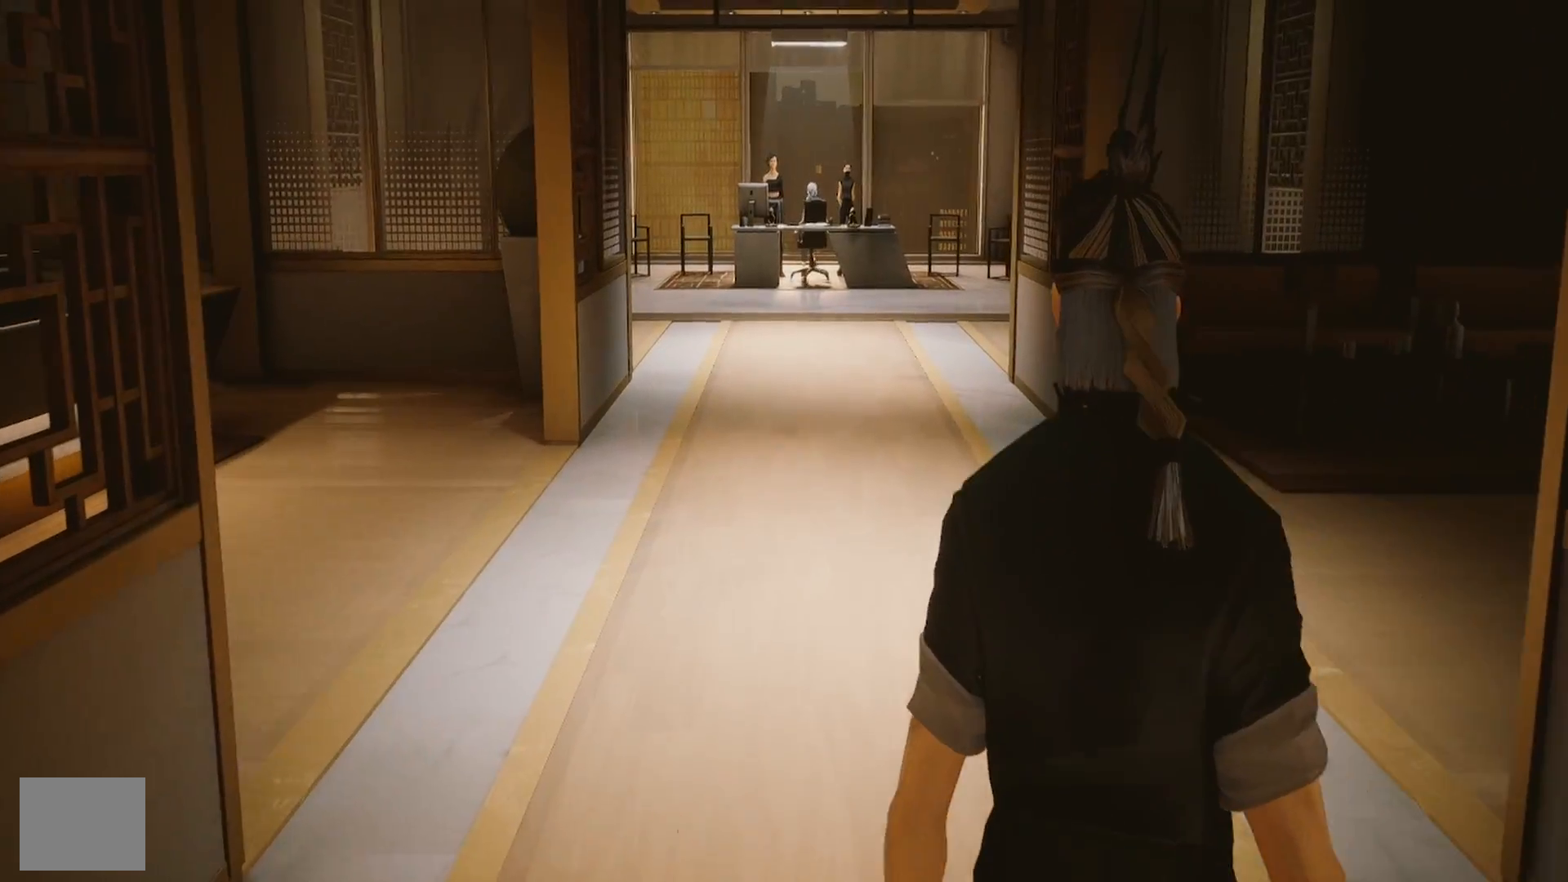
{"buttons": [], "left_stick": "up", "right_stick": "right", "events": []}
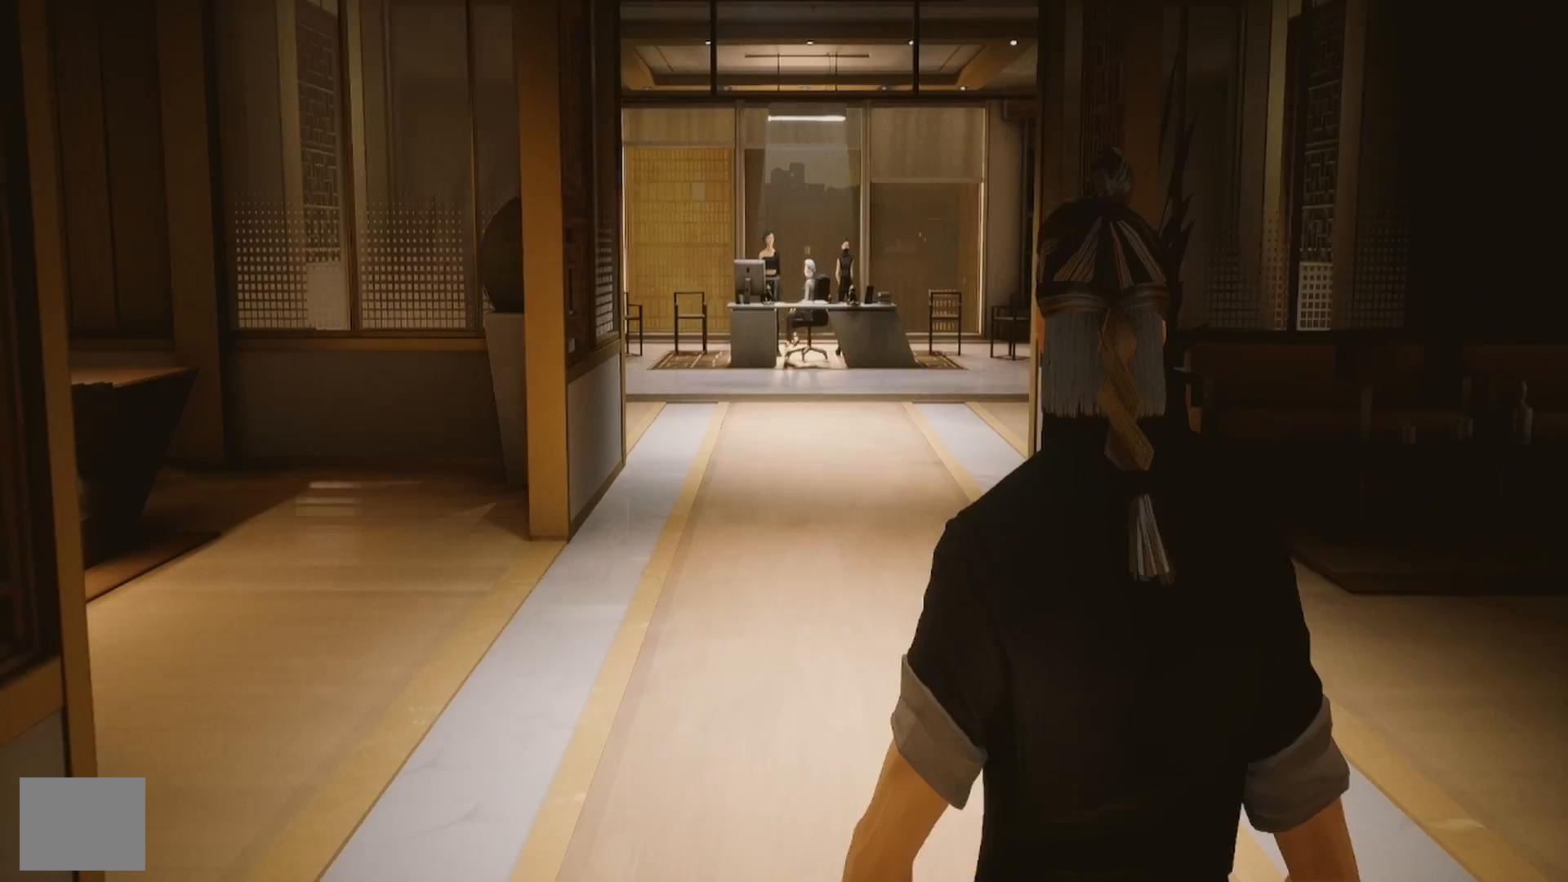
{"buttons": [], "left_stick": "up", "right_stick": "center", "events": [[117, "right_stick", "center"]]}
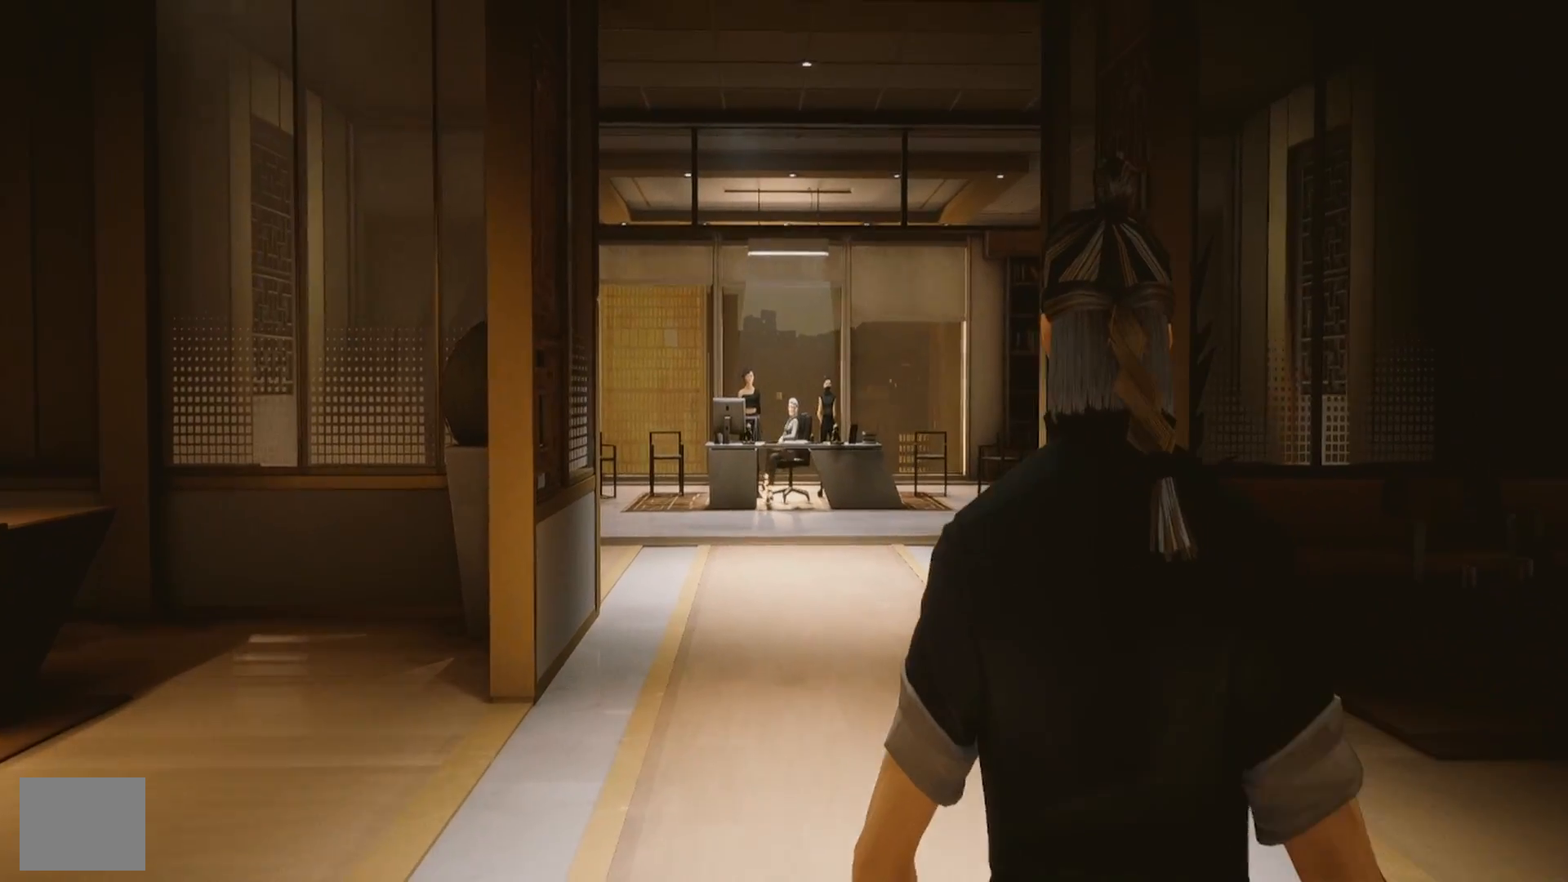
{"buttons": [], "left_stick": "up", "right_stick": "center", "events": []}
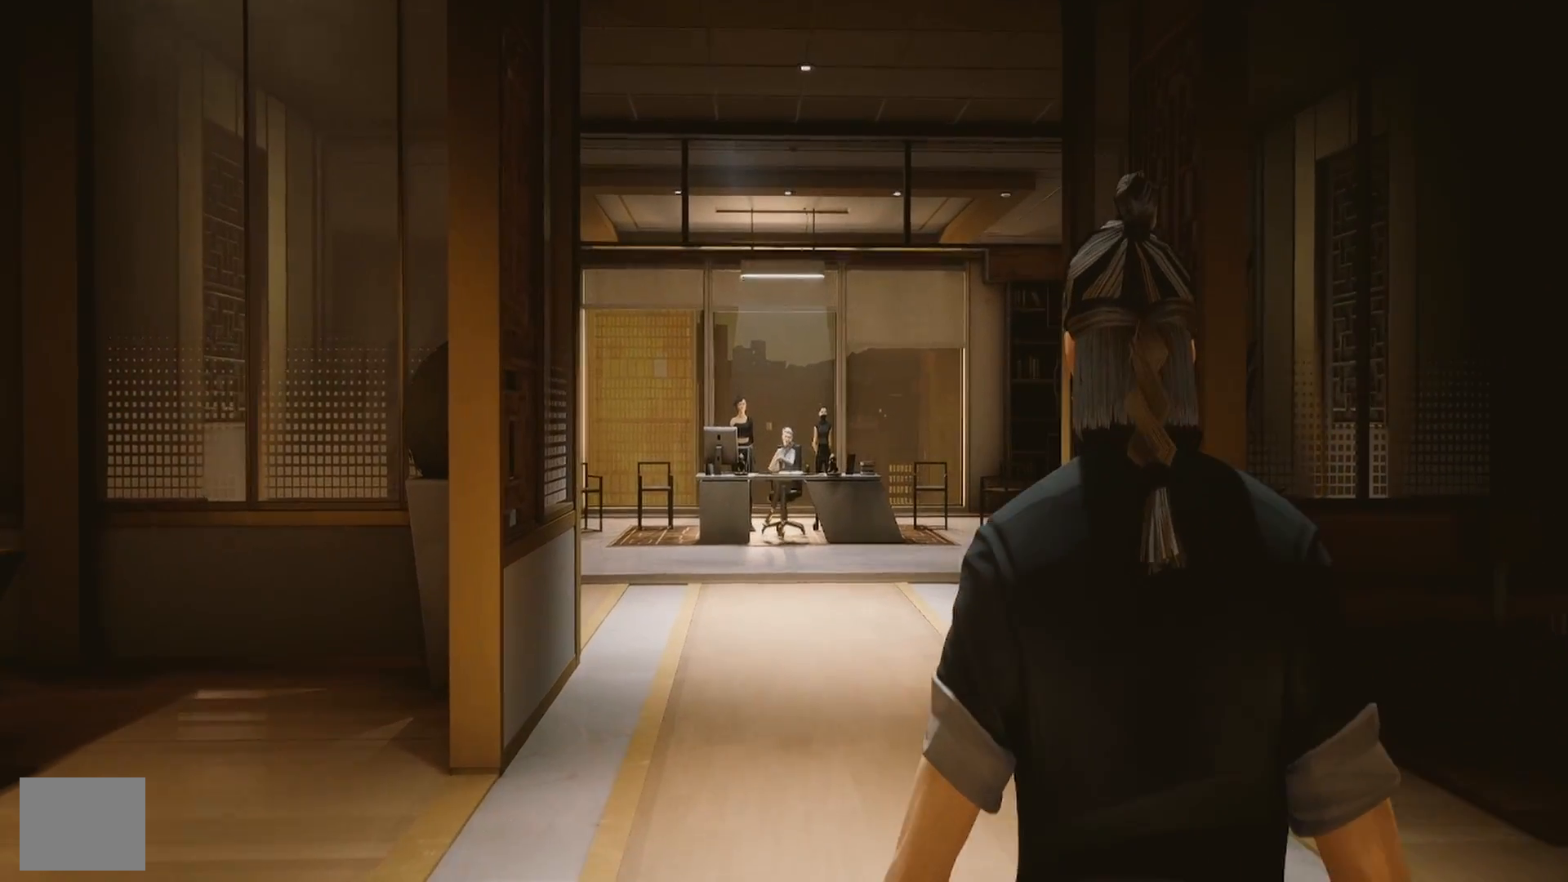
{"buttons": [], "left_stick": "up", "right_stick": "center", "events": []}
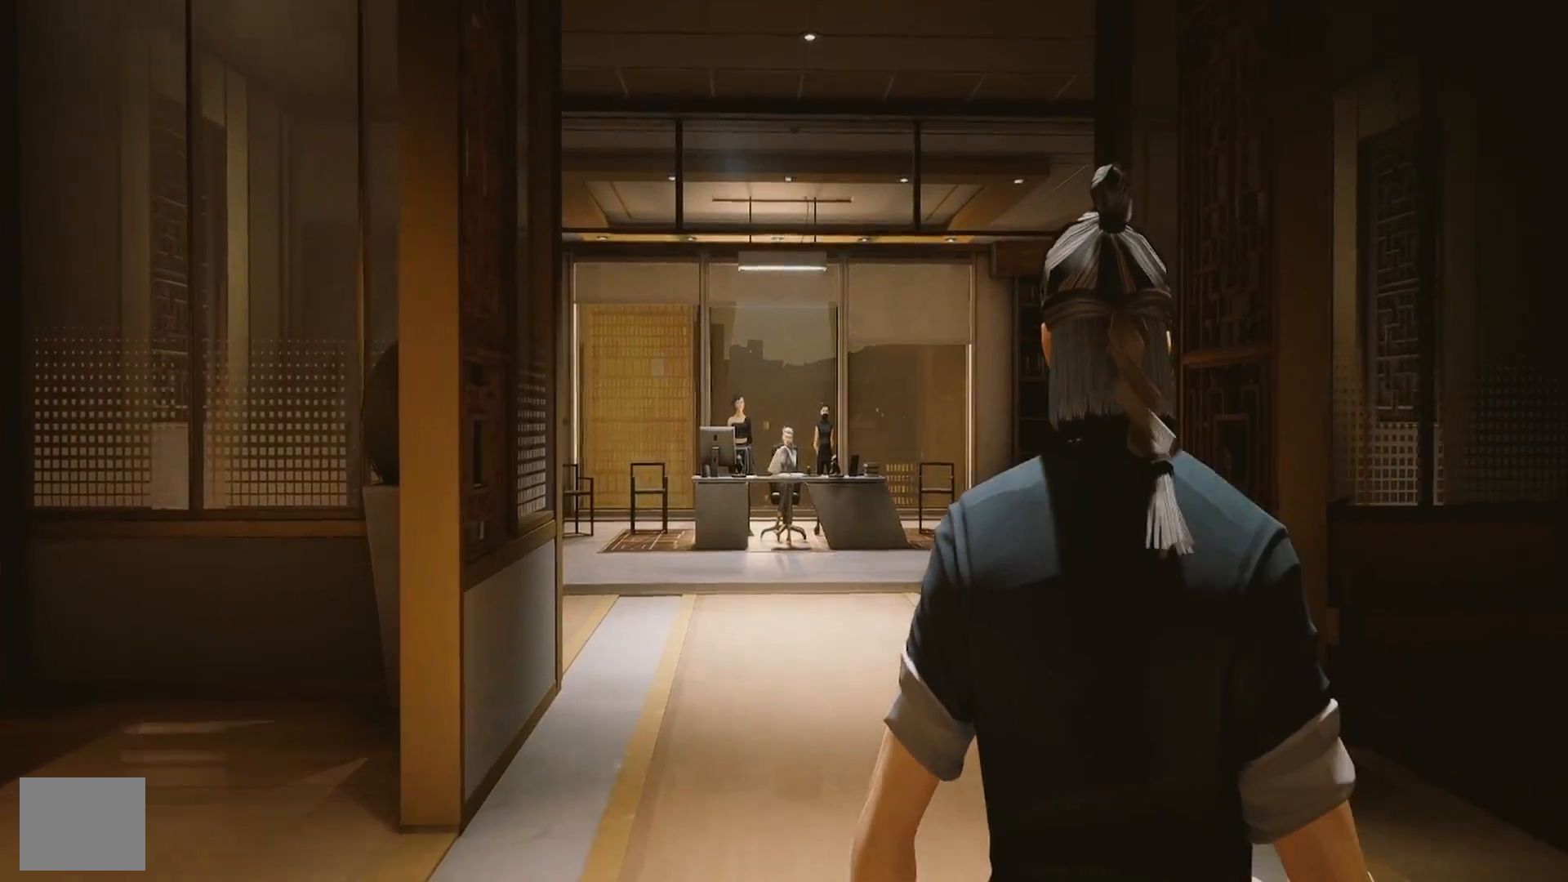
{"buttons": [], "left_stick": "up", "right_stick": "center", "events": []}
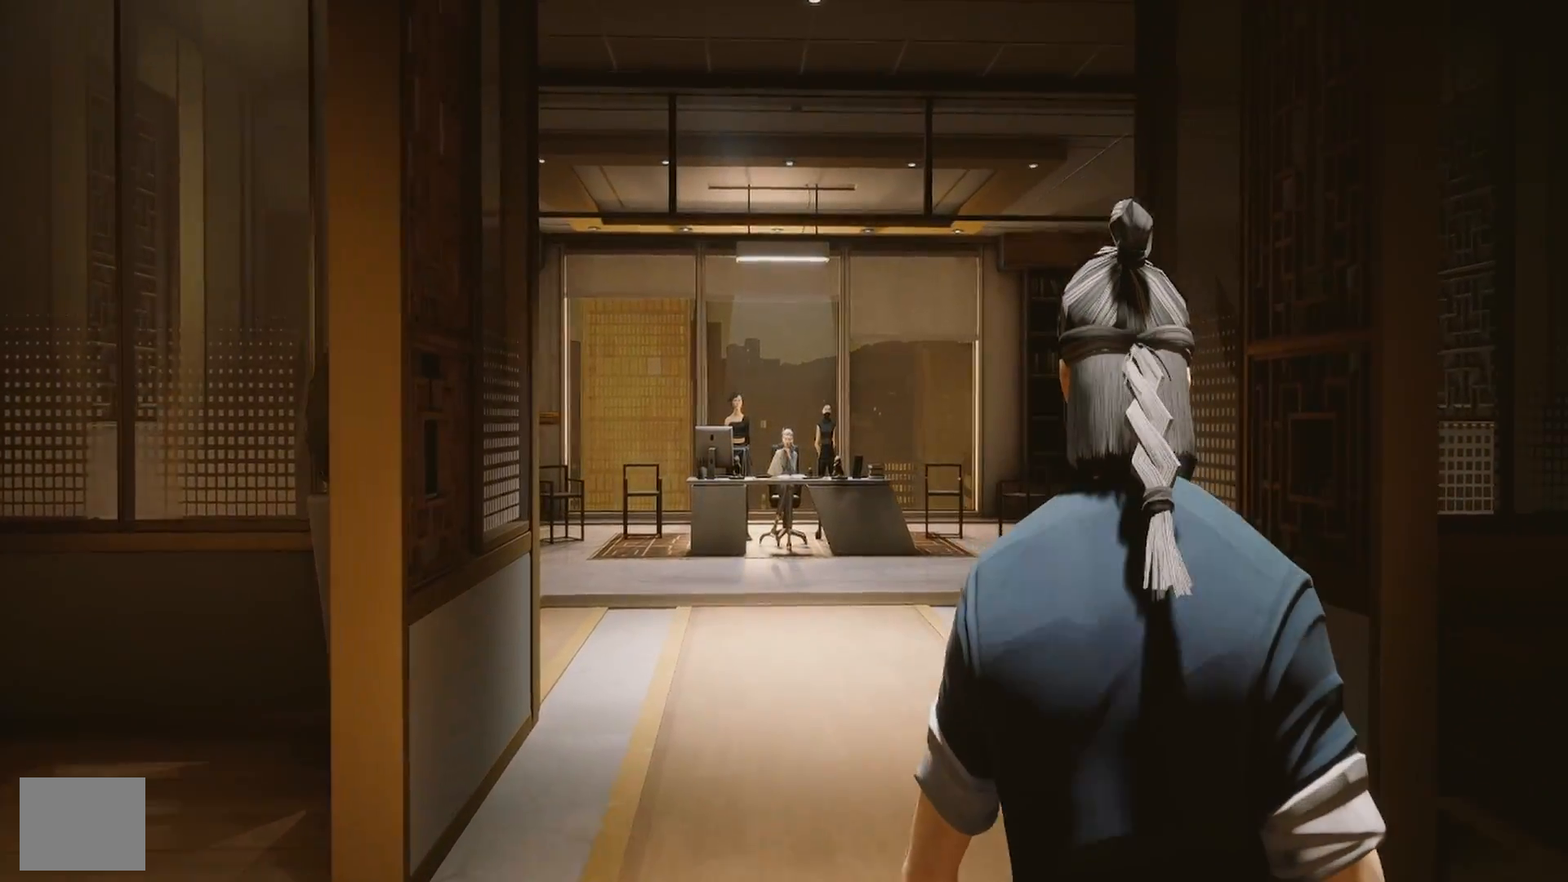
{"buttons": [], "left_stick": "up", "right_stick": "center", "events": []}
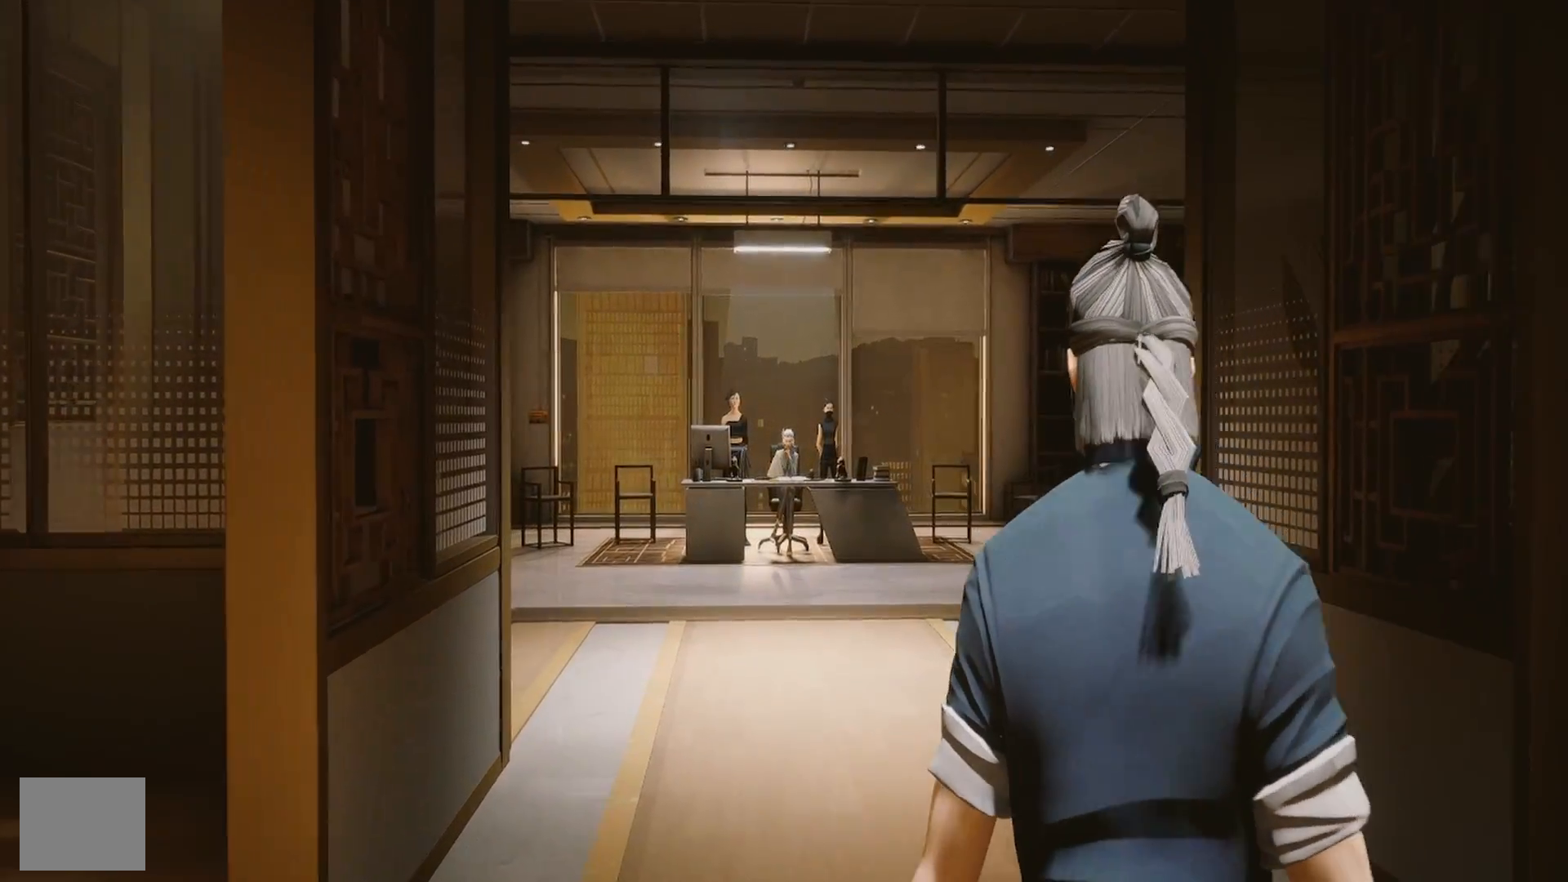
{"buttons": [], "left_stick": "up", "right_stick": "center", "events": []}
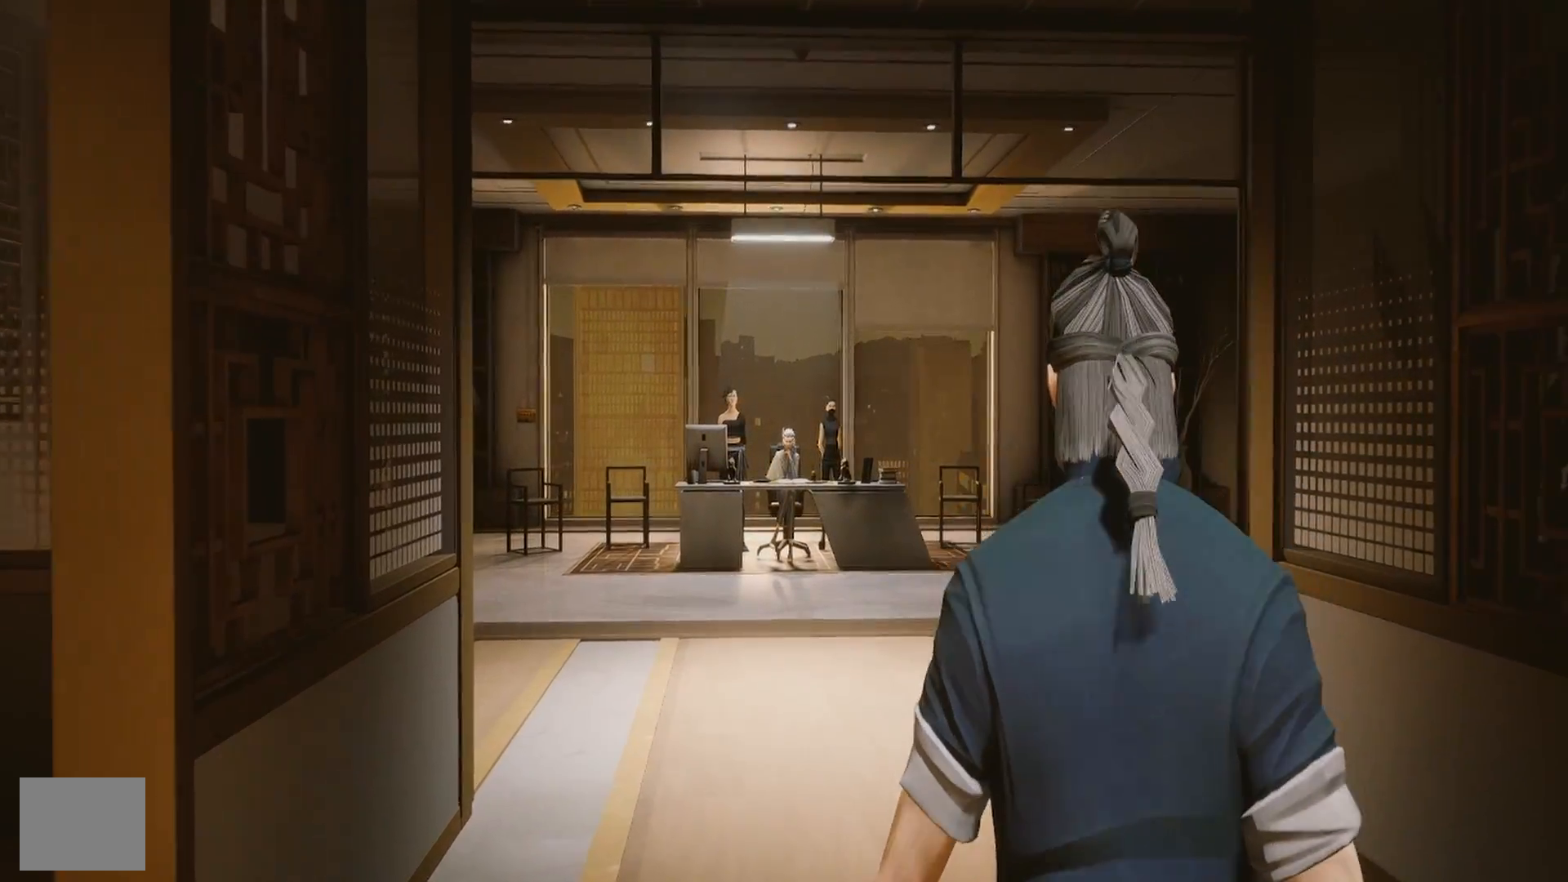
{"buttons": [], "left_stick": "up", "right_stick": "center", "events": []}
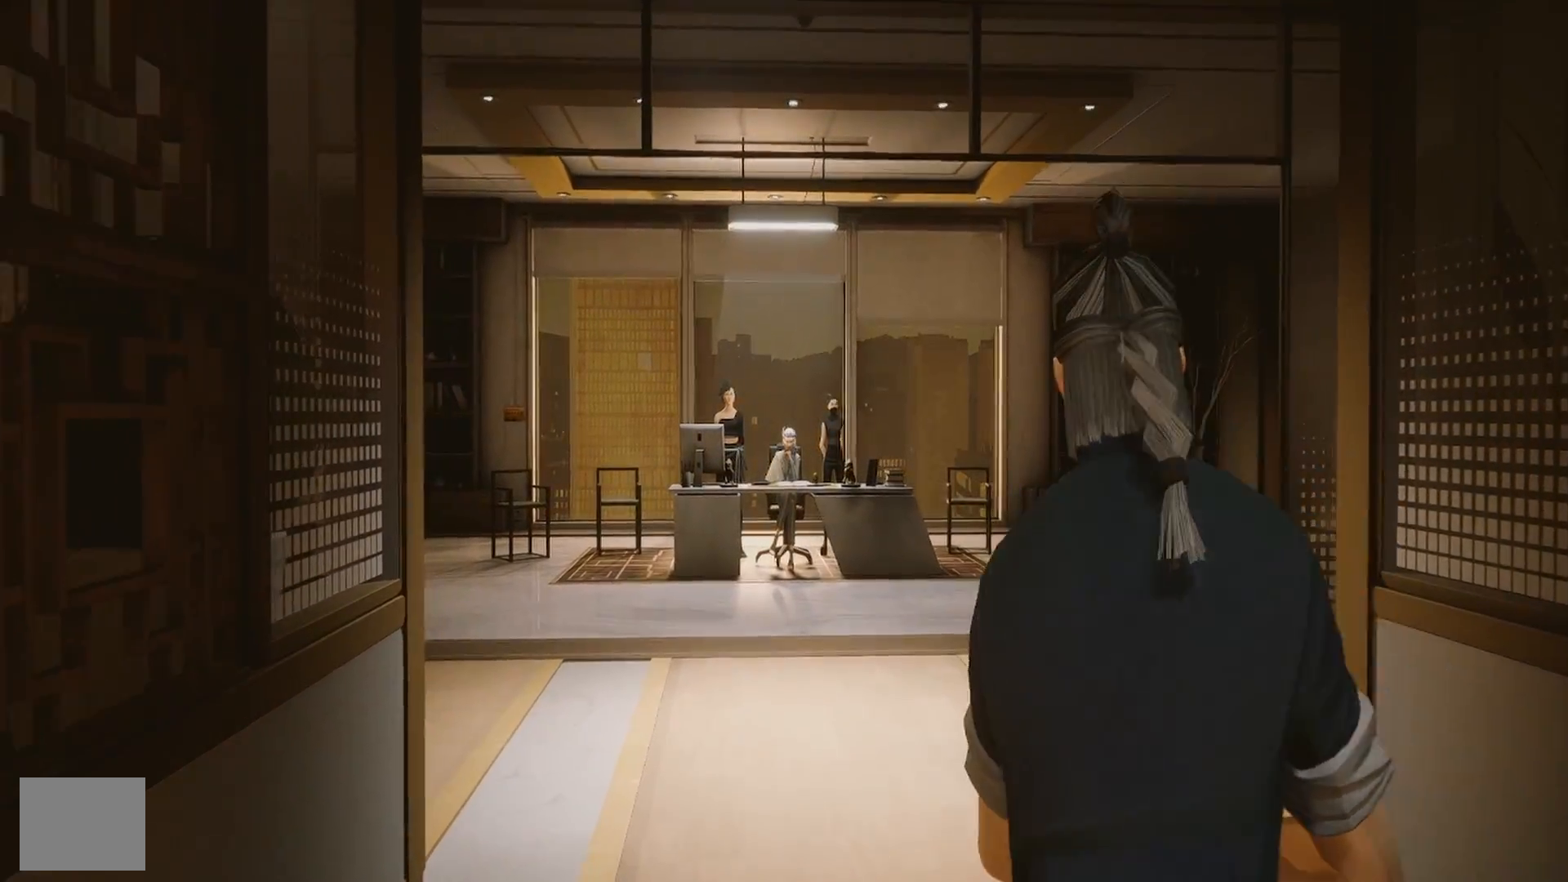
{"buttons": [], "left_stick": "up", "right_stick": "center", "events": []}
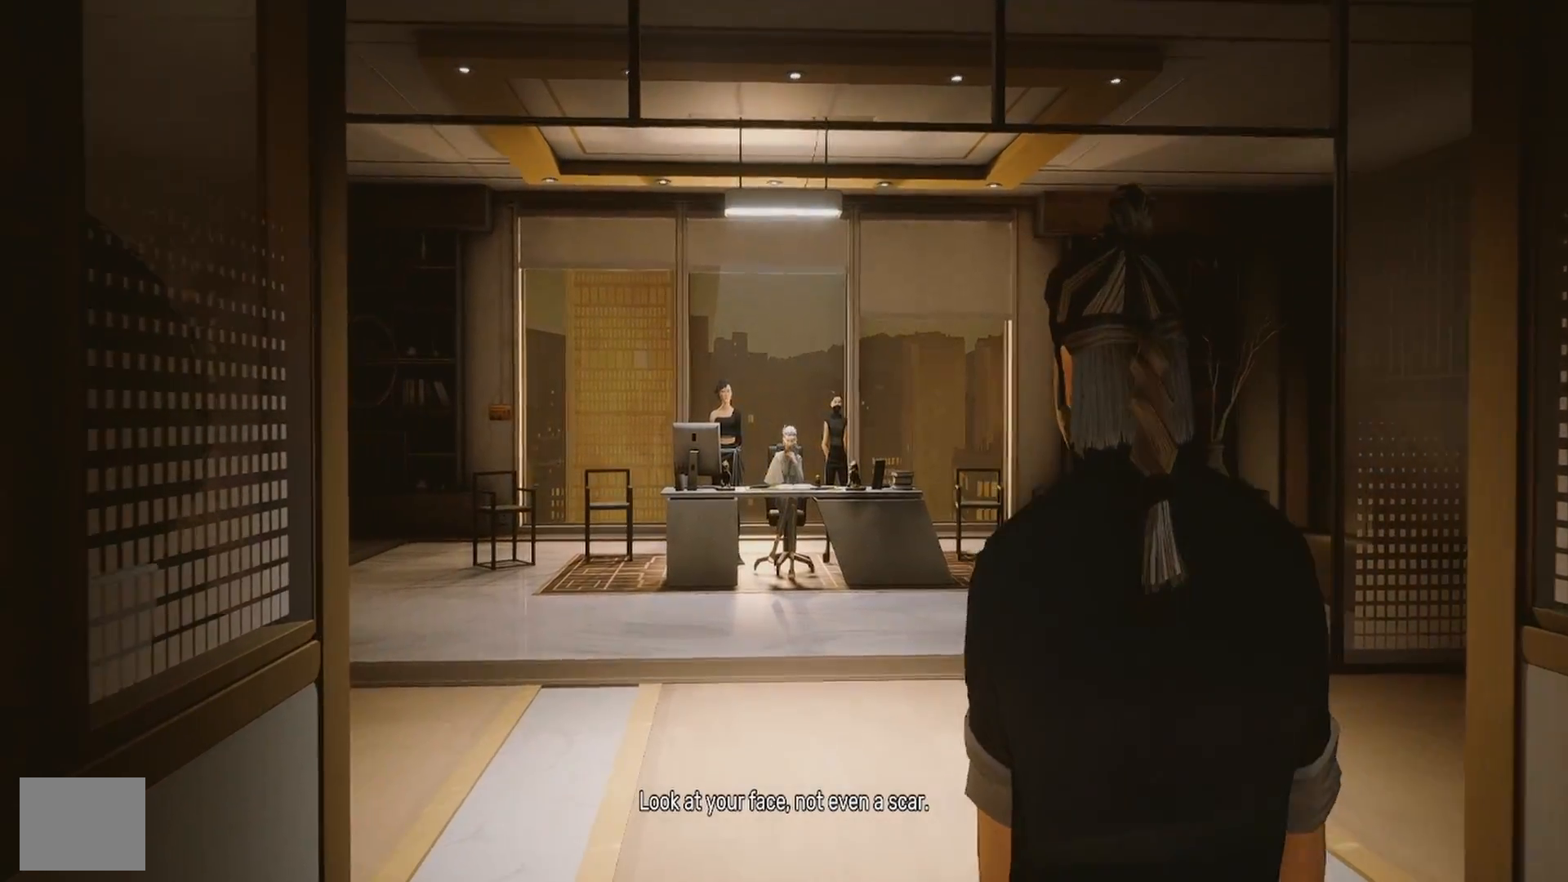
{"buttons": [], "left_stick": "up", "right_stick": "center", "events": []}
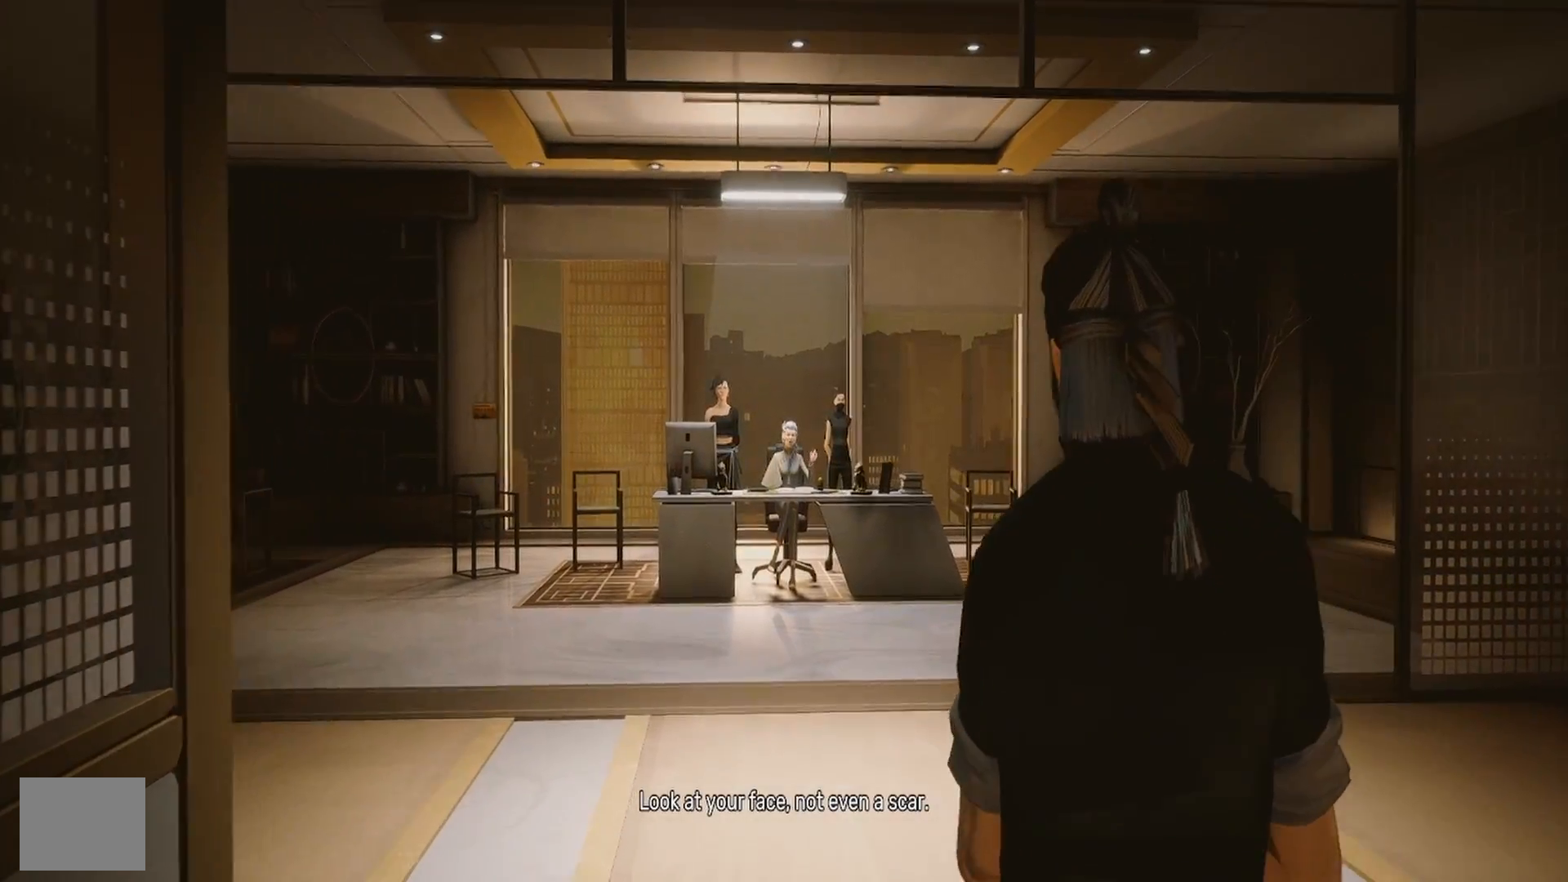
{"buttons": [], "left_stick": "up", "right_stick": "center", "events": []}
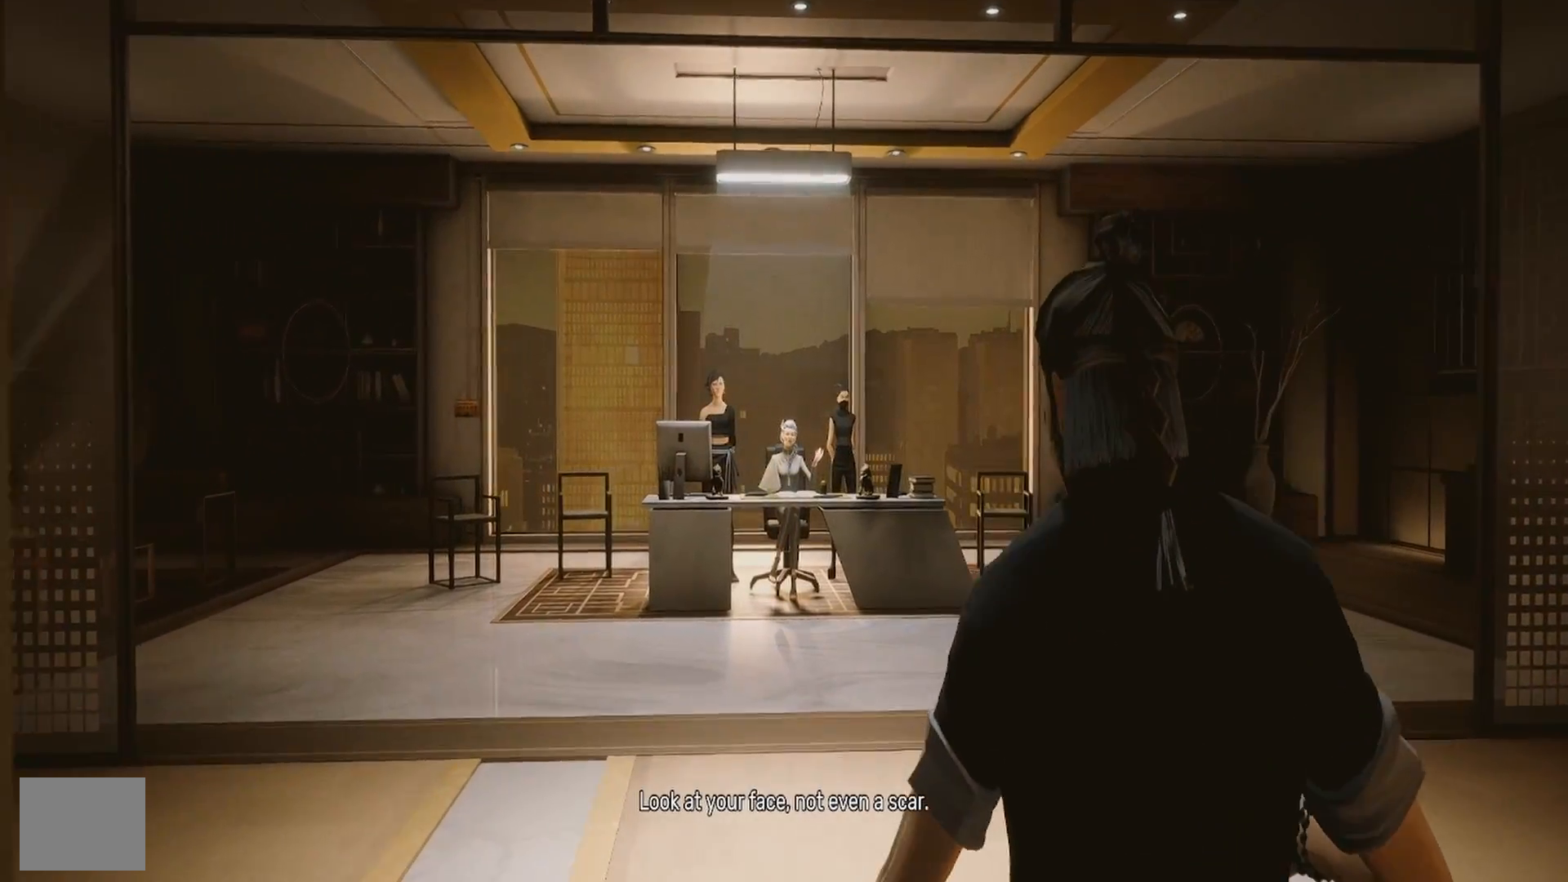
{"buttons": [], "left_stick": "up", "right_stick": "center", "events": []}
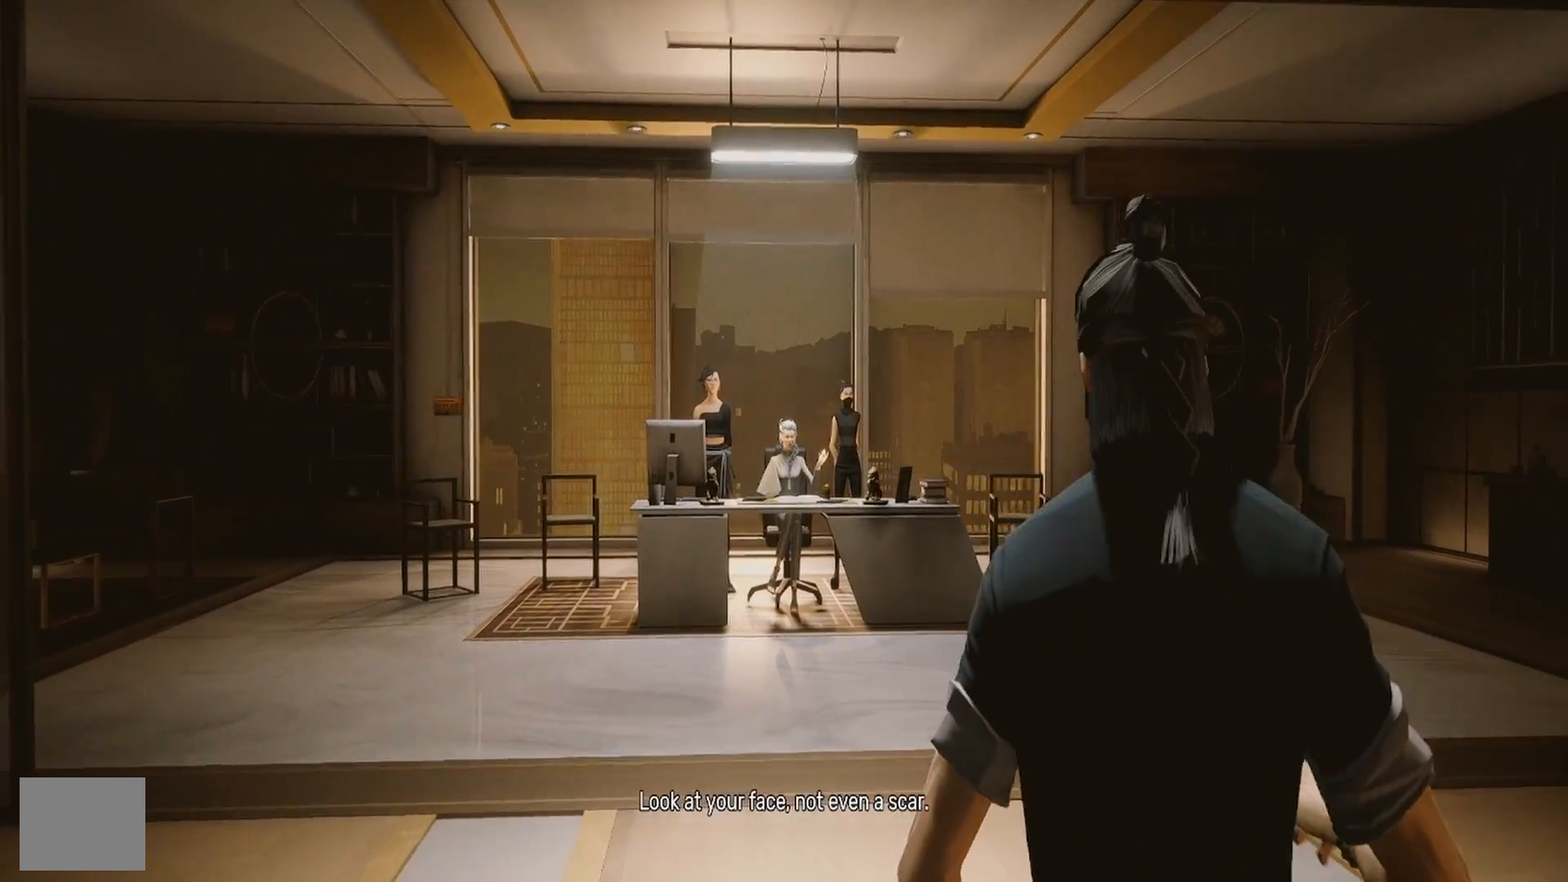
{"buttons": [], "left_stick": "up", "right_stick": "center", "events": []}
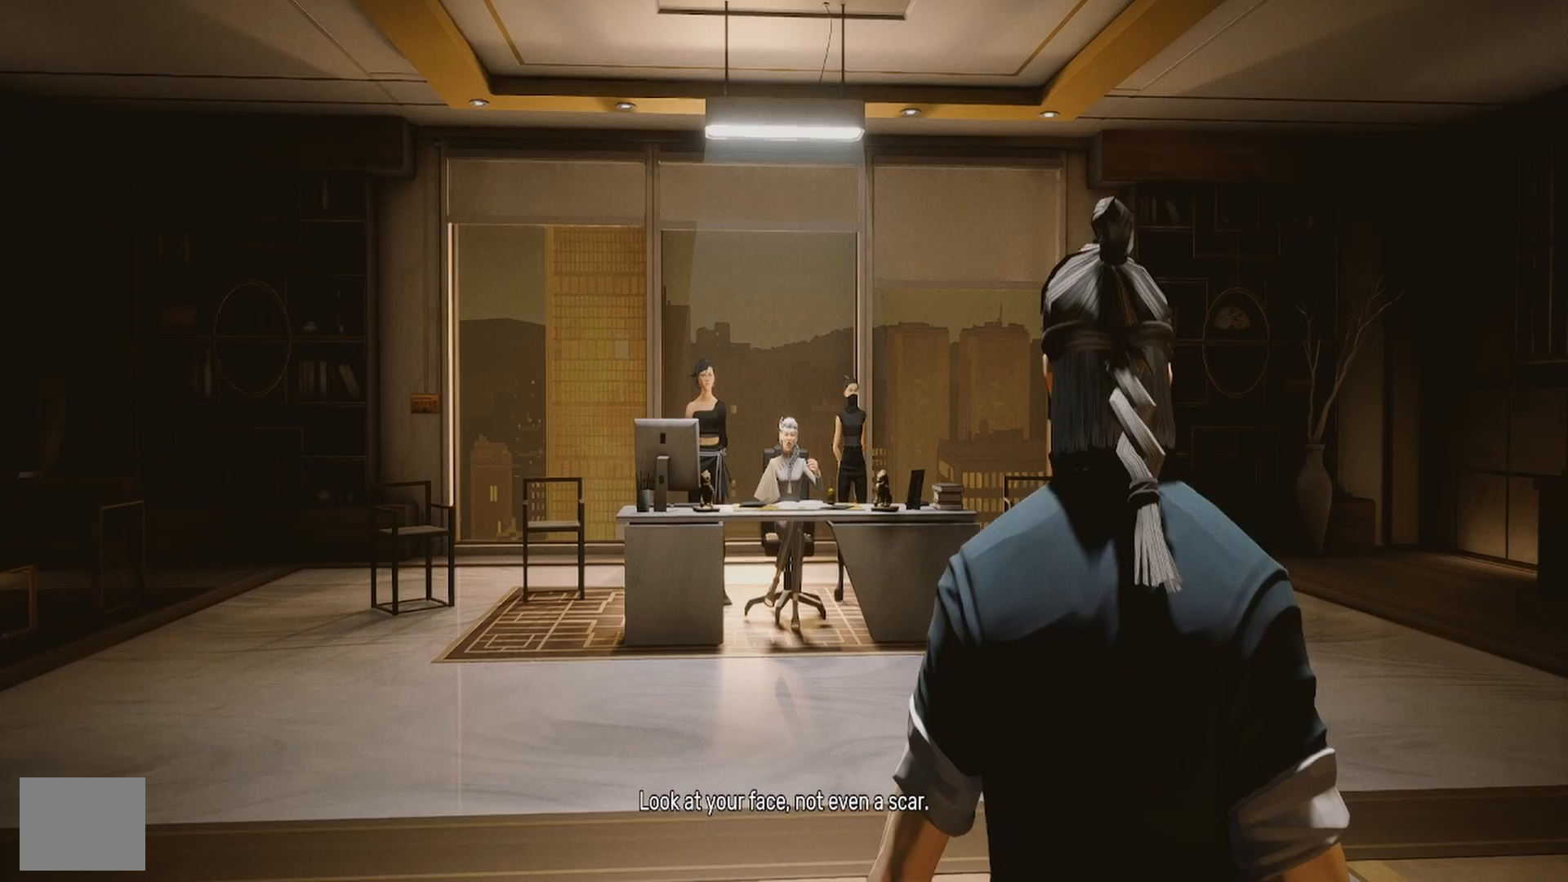
{"buttons": [], "left_stick": "up", "right_stick": "center", "events": []}
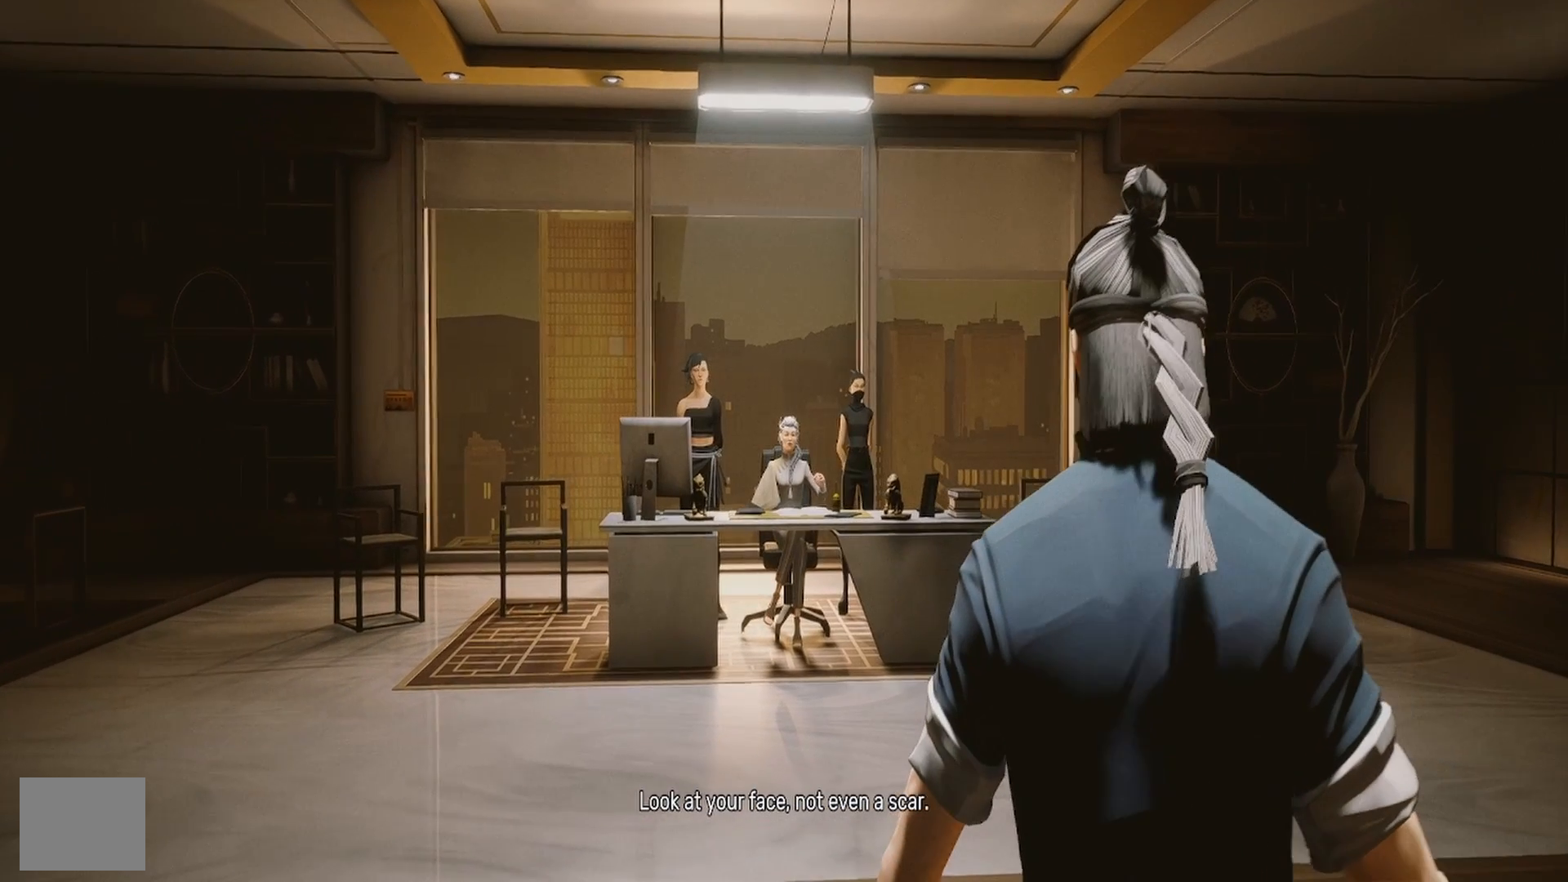
{"buttons": [], "left_stick": "center", "right_stick": "center", "events": [[317, "left_stick", "center"]]}